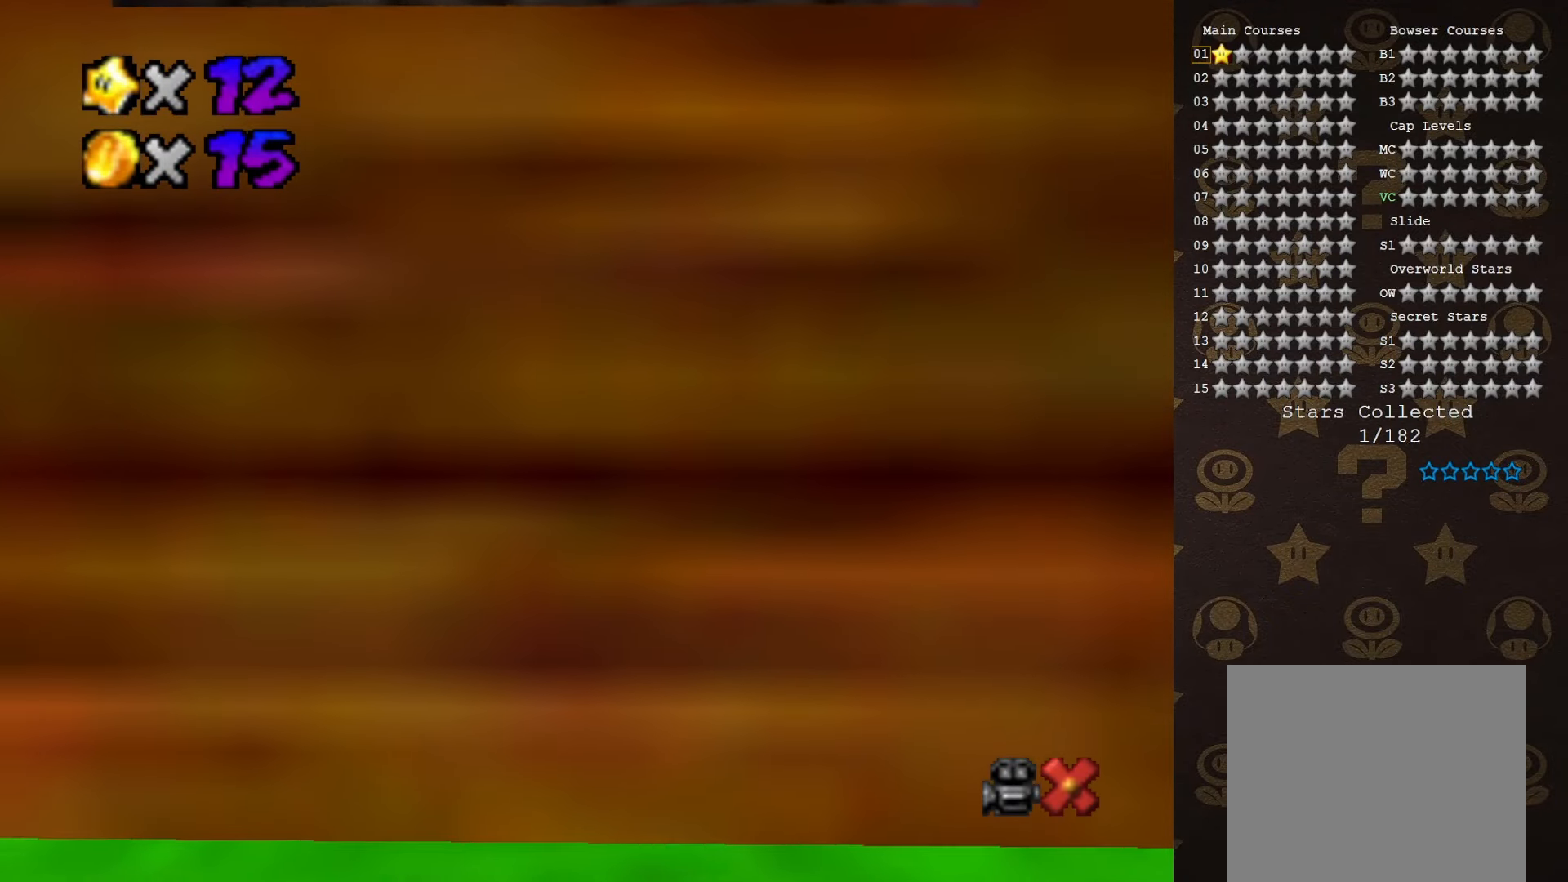
Gameplay with a controller (Nintendo layout); each line is a JSON object with the inputs held at the frame after it. "events" lists button and stick changes between this image and that frame as [ms after this image, input, new state], when the widget could be followed in between. Not read: L3 R3 Z.
{"buttons": [], "left_stick": "center", "events": []}
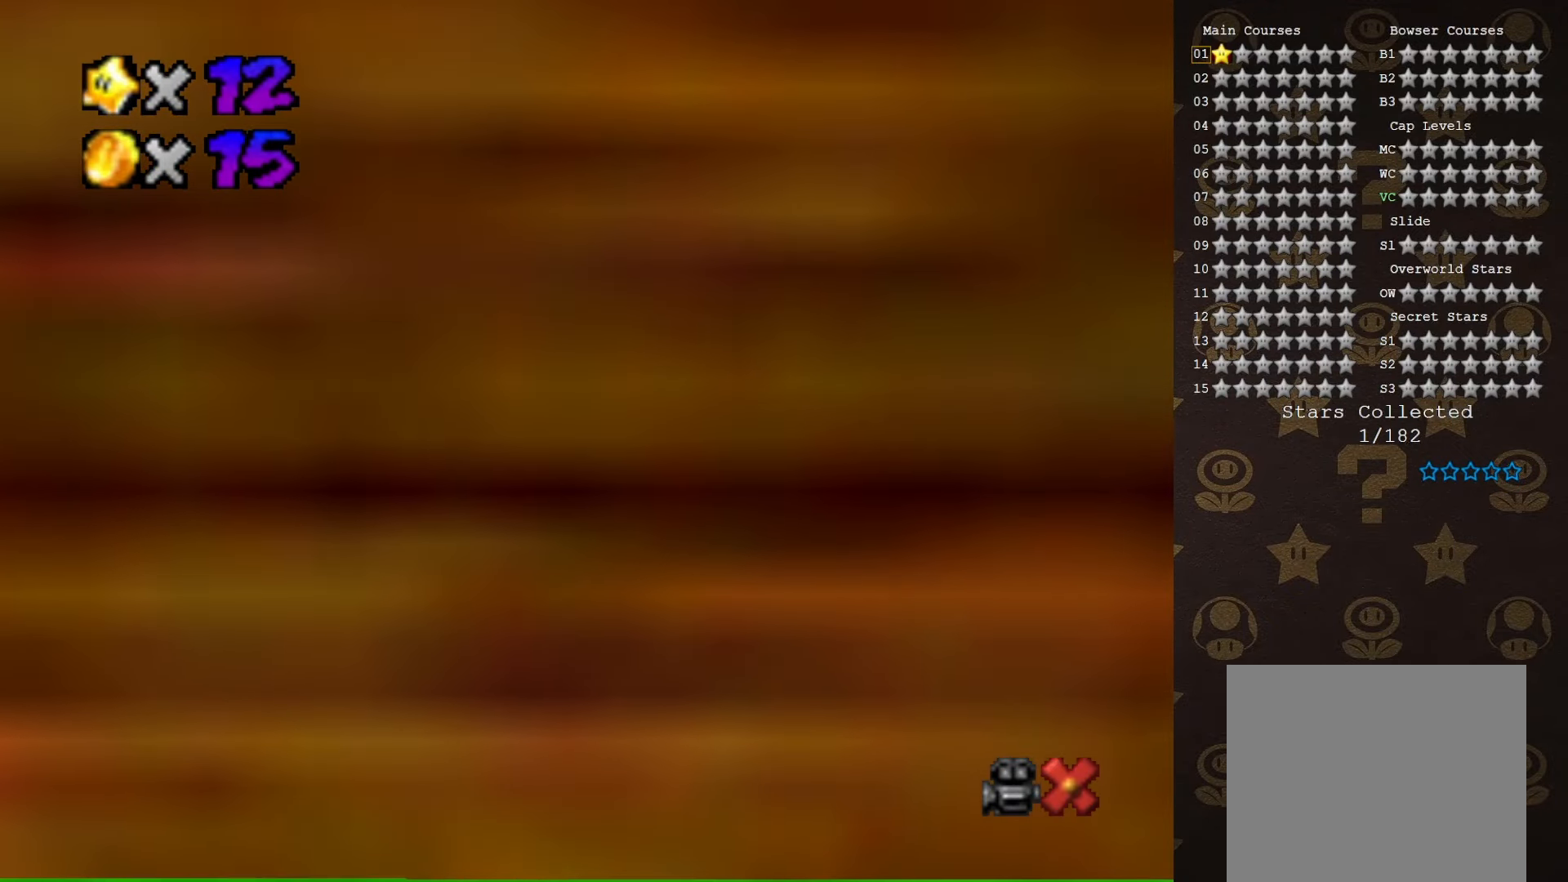
{"buttons": [], "left_stick": "center", "events": []}
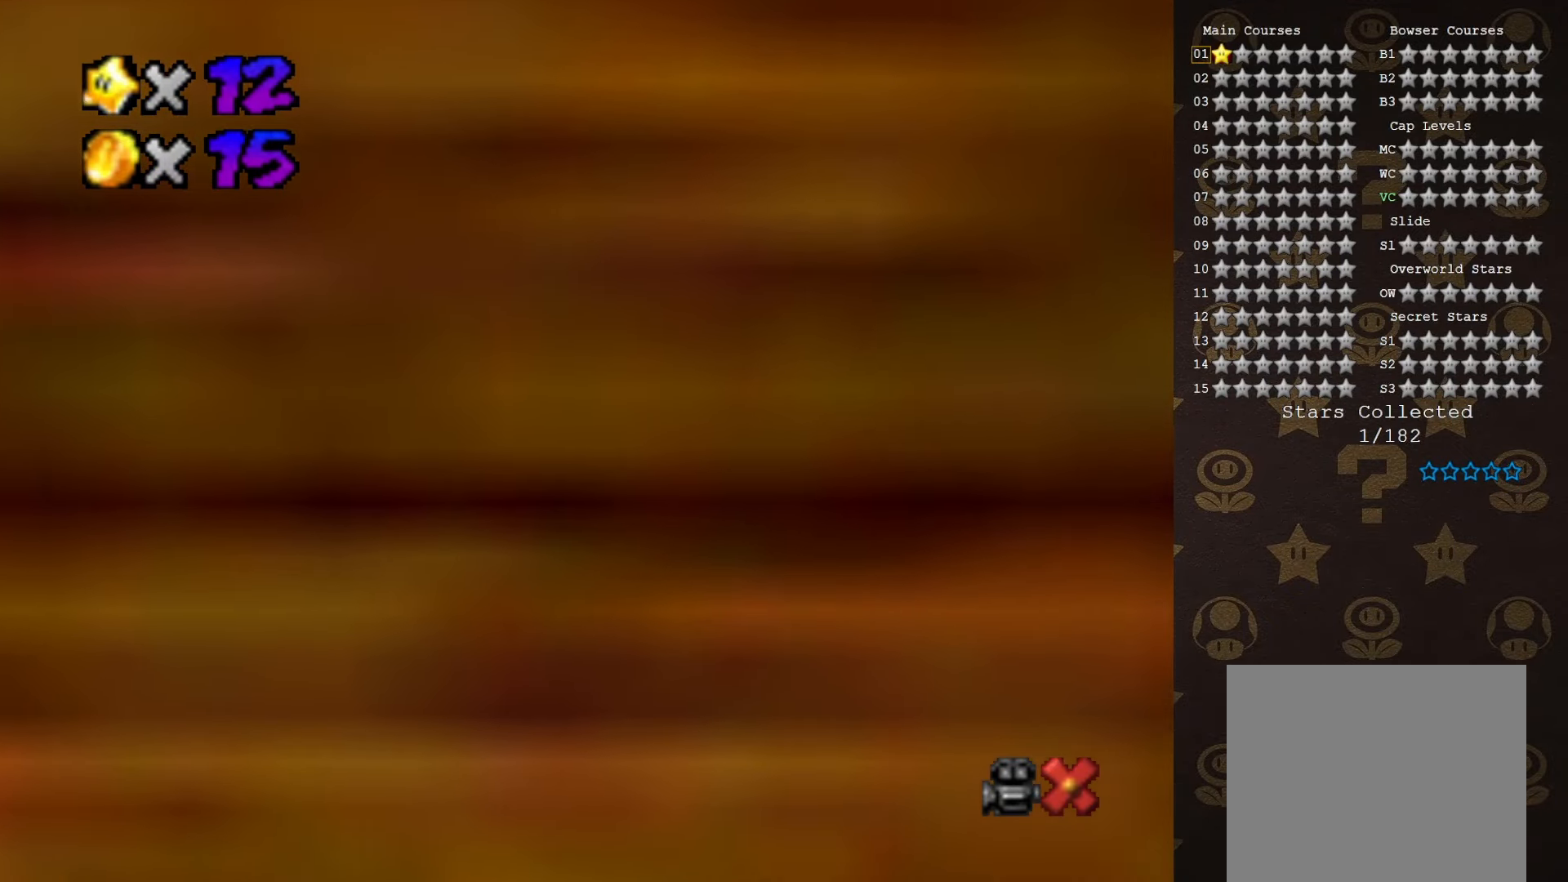
{"buttons": [], "left_stick": "center", "events": []}
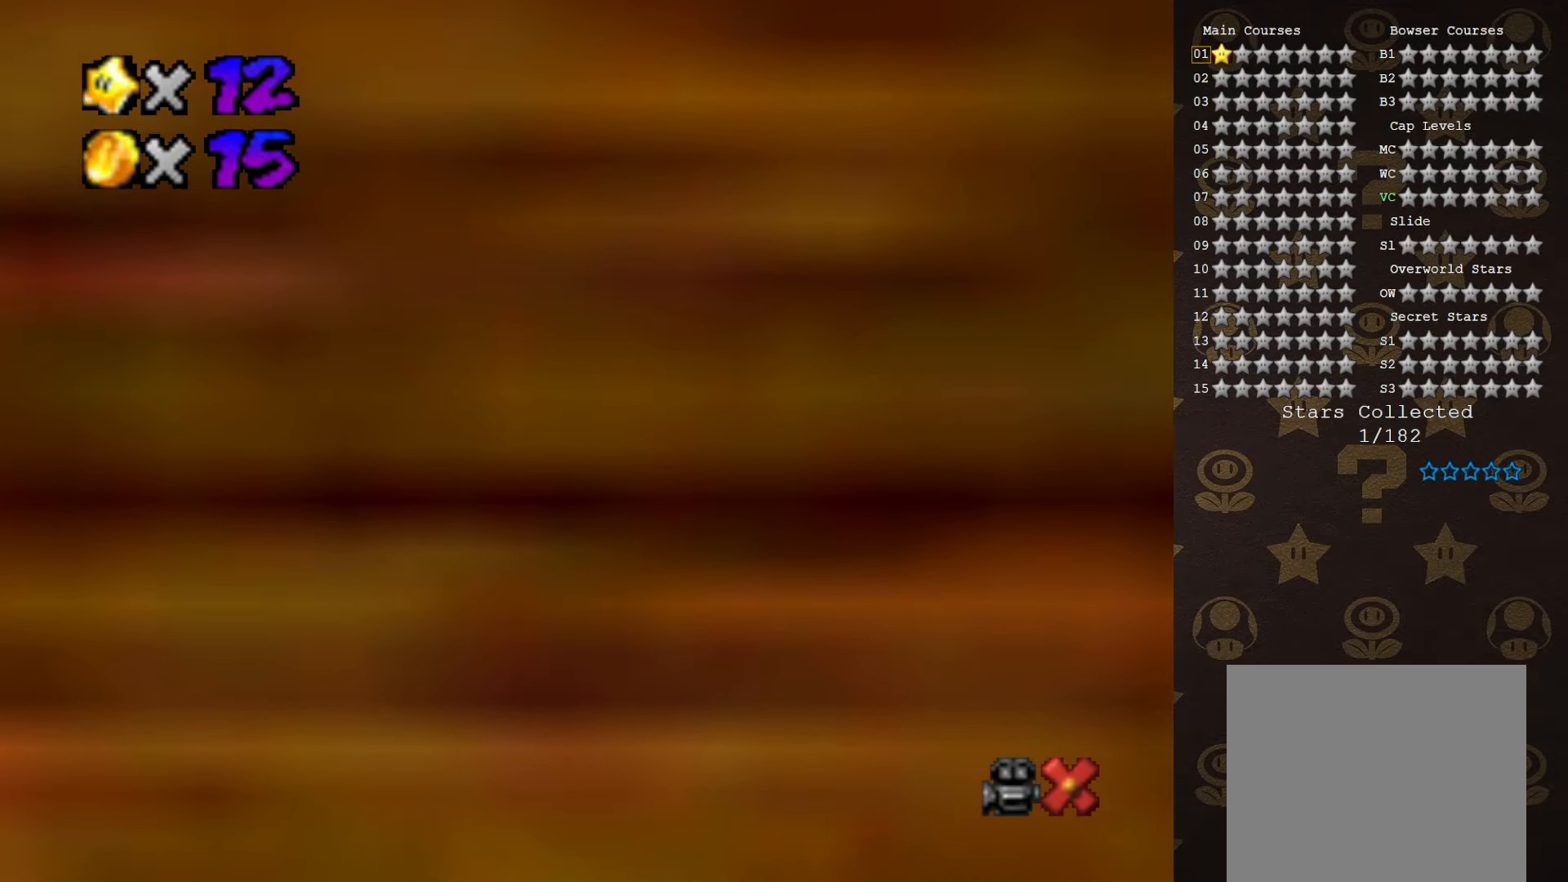
{"buttons": ["A"], "left_stick": "center", "events": [[417, "A", "down"]]}
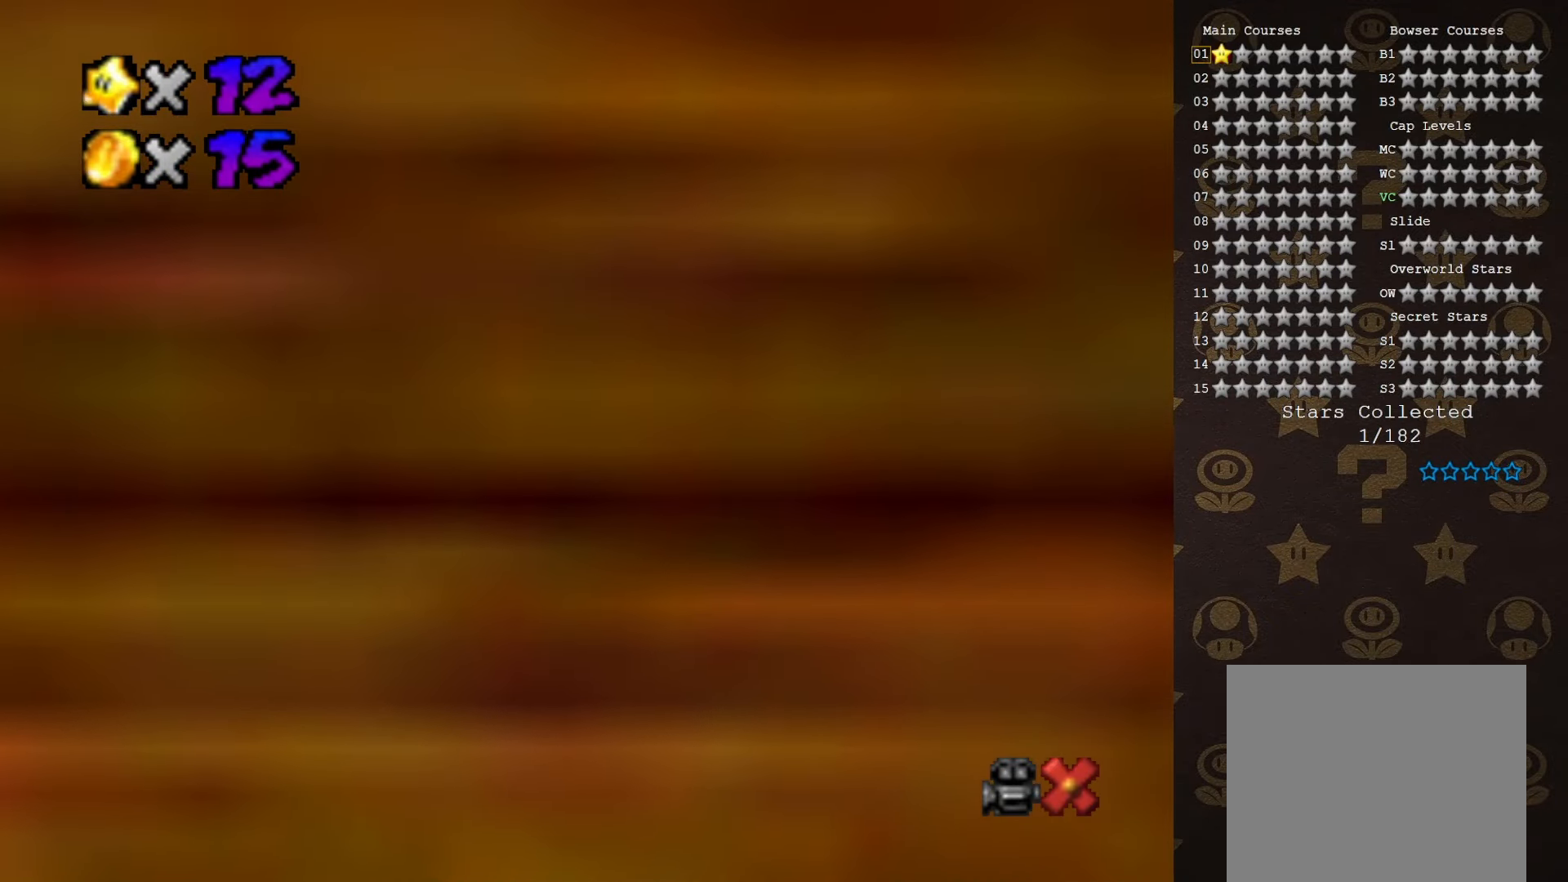
{"buttons": [], "left_stick": "center", "events": [[17, "A", "up"], [133, "A", "down"], [183, "A", "up"], [317, "A", "down"], [350, "A", "up"], [433, "A", "down"], [500, "A", "up"]]}
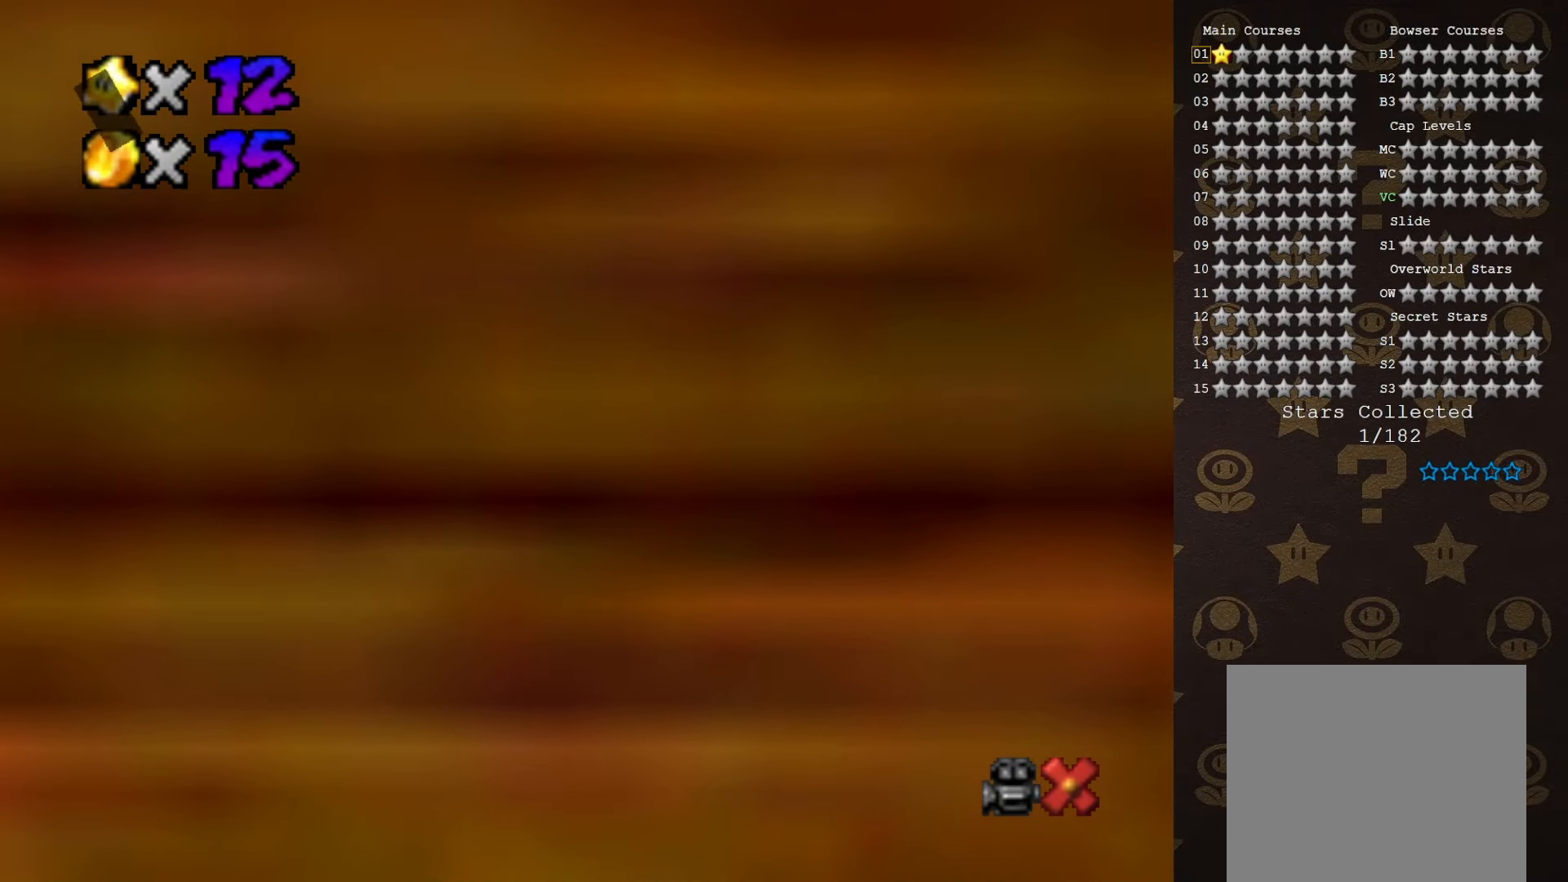
{"buttons": [], "left_stick": "center", "events": [[66, "A", "down"], [150, "A", "up"], [216, "A", "down"], [283, "A", "up"], [366, "A", "down"], [450, "A", "up"]]}
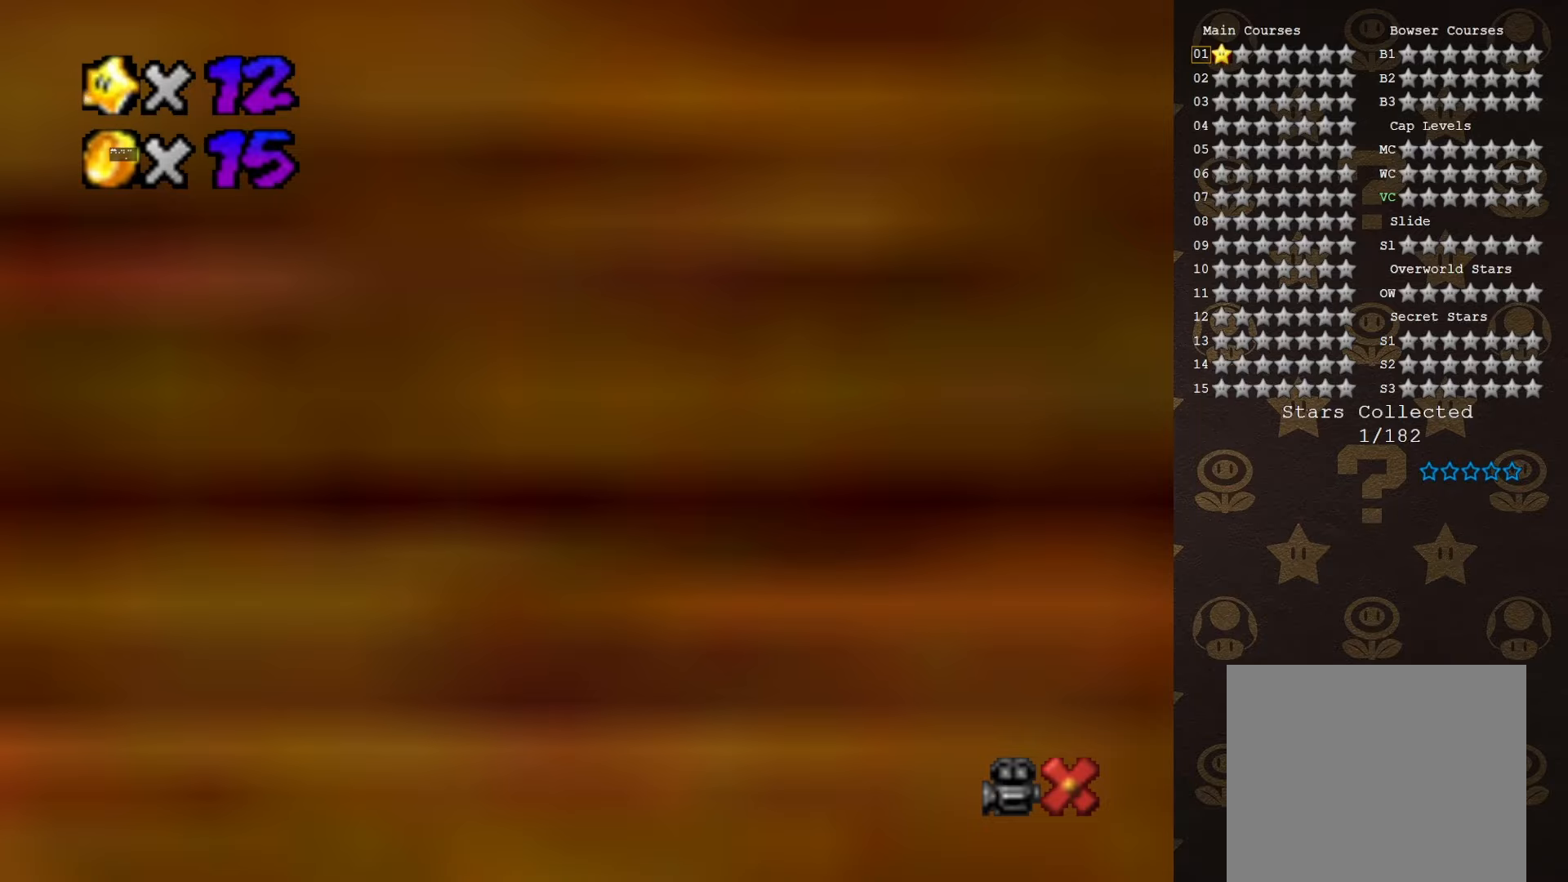
{"buttons": ["C_RIGHT"], "left_stick": "down-left", "events": [[150, "C_RIGHT", "down"], [233, "C_RIGHT", "up"], [266, "left_stick", "down-left"], [333, "C_RIGHT", "down"], [366, "C_RIGHT", "up"], [483, "C_RIGHT", "down"]]}
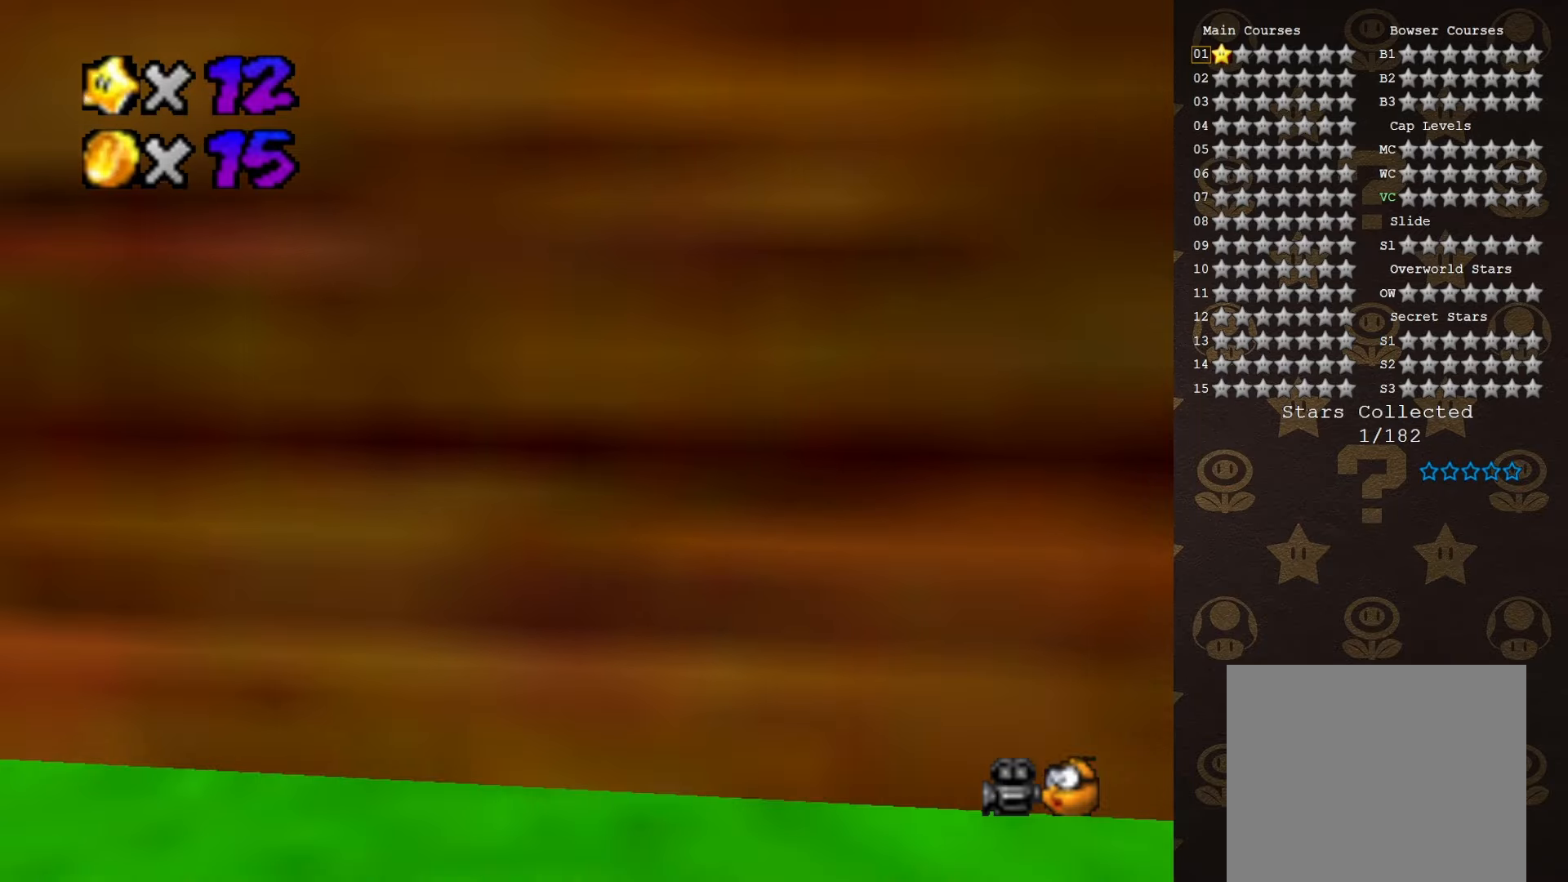
{"buttons": [], "left_stick": "down-left", "events": [[83, "C_RIGHT", "up"], [133, "C_RIGHT", "down"], [200, "C_RIGHT", "up"], [316, "C_RIGHT", "down"], [416, "C_RIGHT", "up"]]}
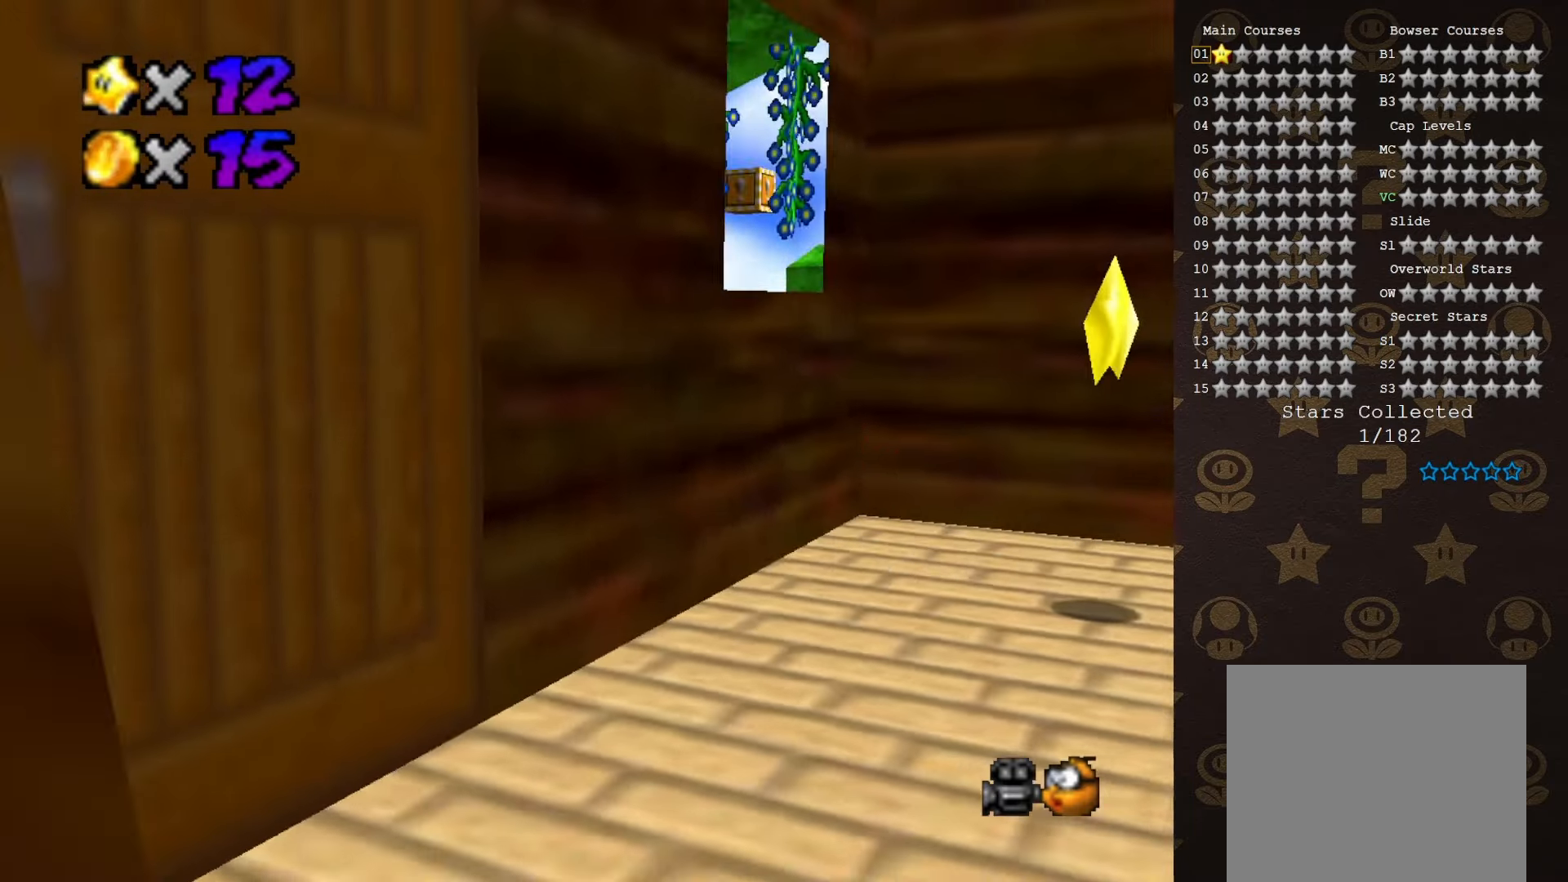
{"buttons": [], "left_stick": "up-left", "events": [[66, "left_stick", "up-left"], [383, "C_LEFT", "down"], [466, "C_LEFT", "up"]]}
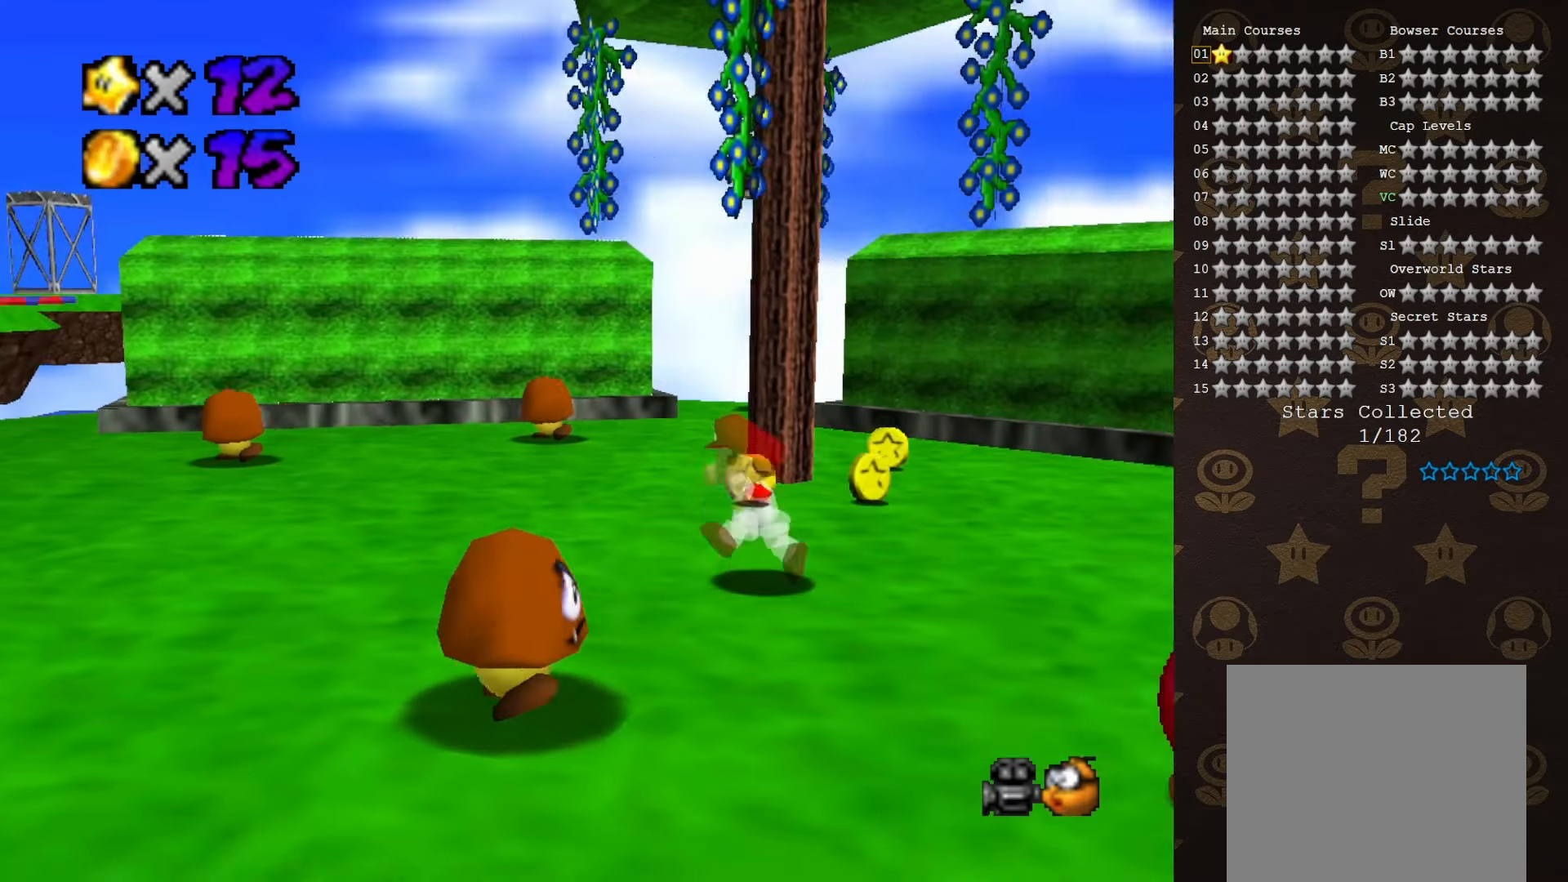
{"buttons": [], "left_stick": "left", "events": [[33, "left_stick", "left"], [233, "C_RIGHT", "down"], [333, "C_RIGHT", "up"]]}
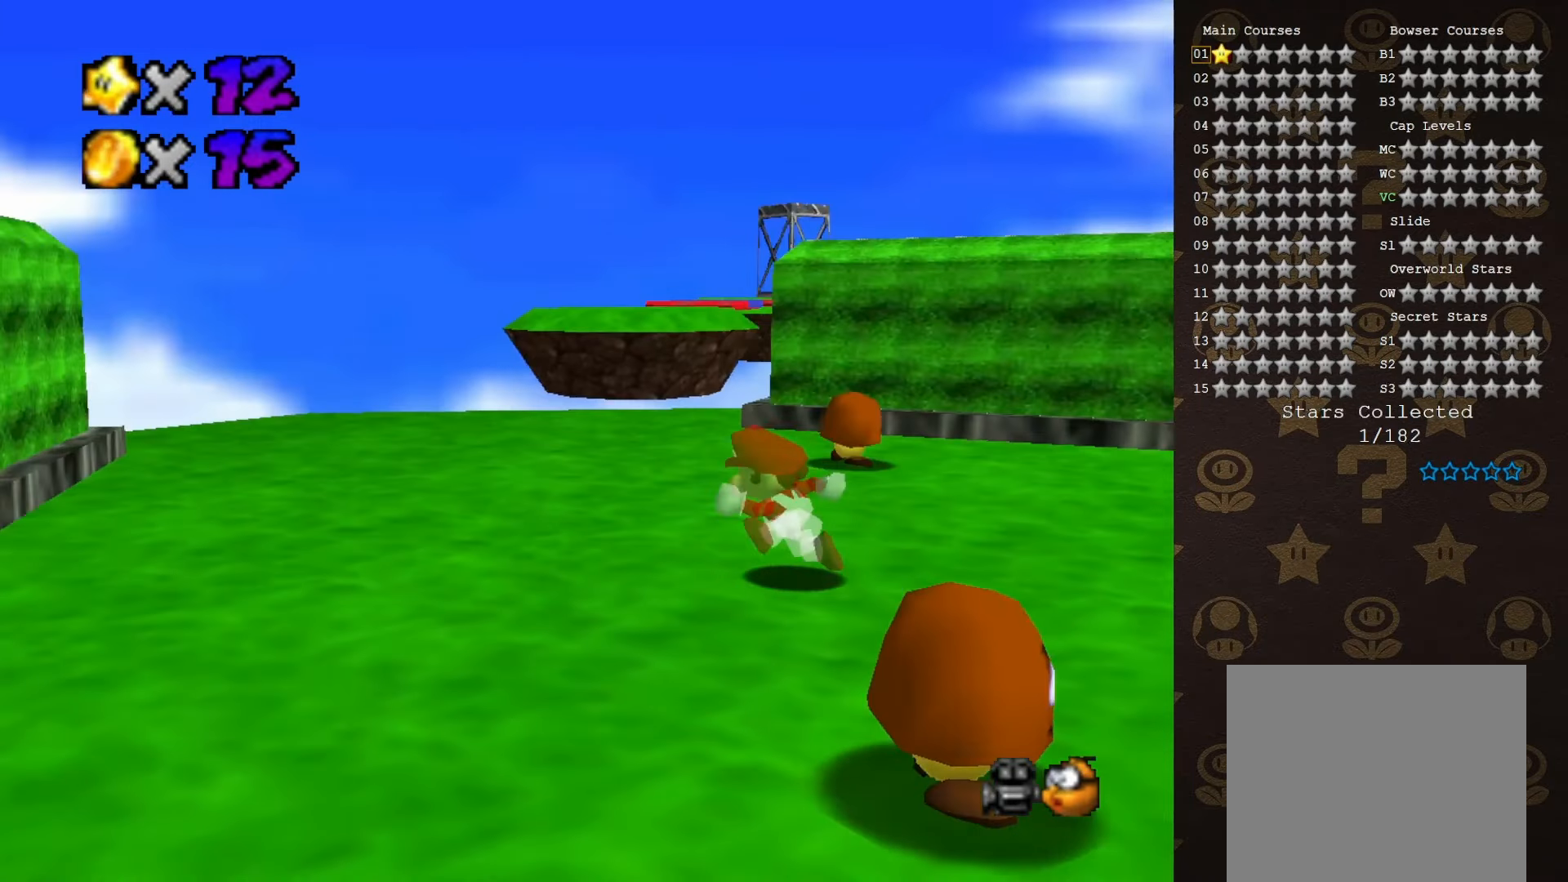
{"buttons": [], "left_stick": "up-left", "events": [[50, "C_RIGHT", "down"], [116, "left_stick", "up-left"], [150, "C_RIGHT", "up"], [233, "C_RIGHT", "down"], [333, "C_RIGHT", "up"]]}
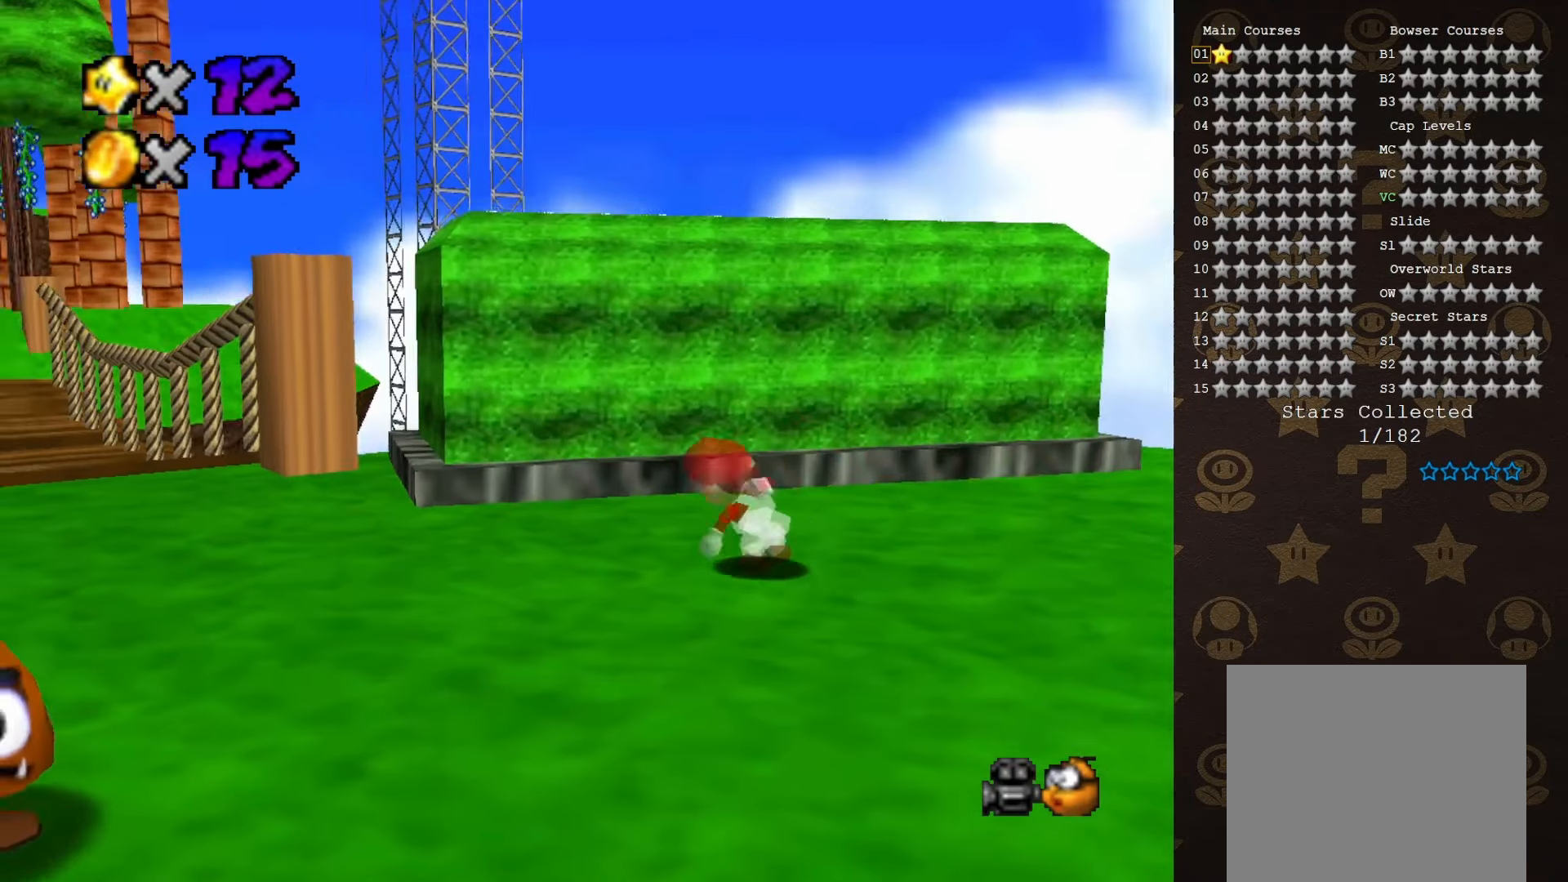
{"buttons": ["C_RIGHT"], "left_stick": "left", "events": [[16, "C_DOWN", "down"], [50, "left_stick", "left"], [133, "C_DOWN", "up"], [250, "C_RIGHT", "down"], [350, "C_RIGHT", "up"], [450, "C_RIGHT", "down"]]}
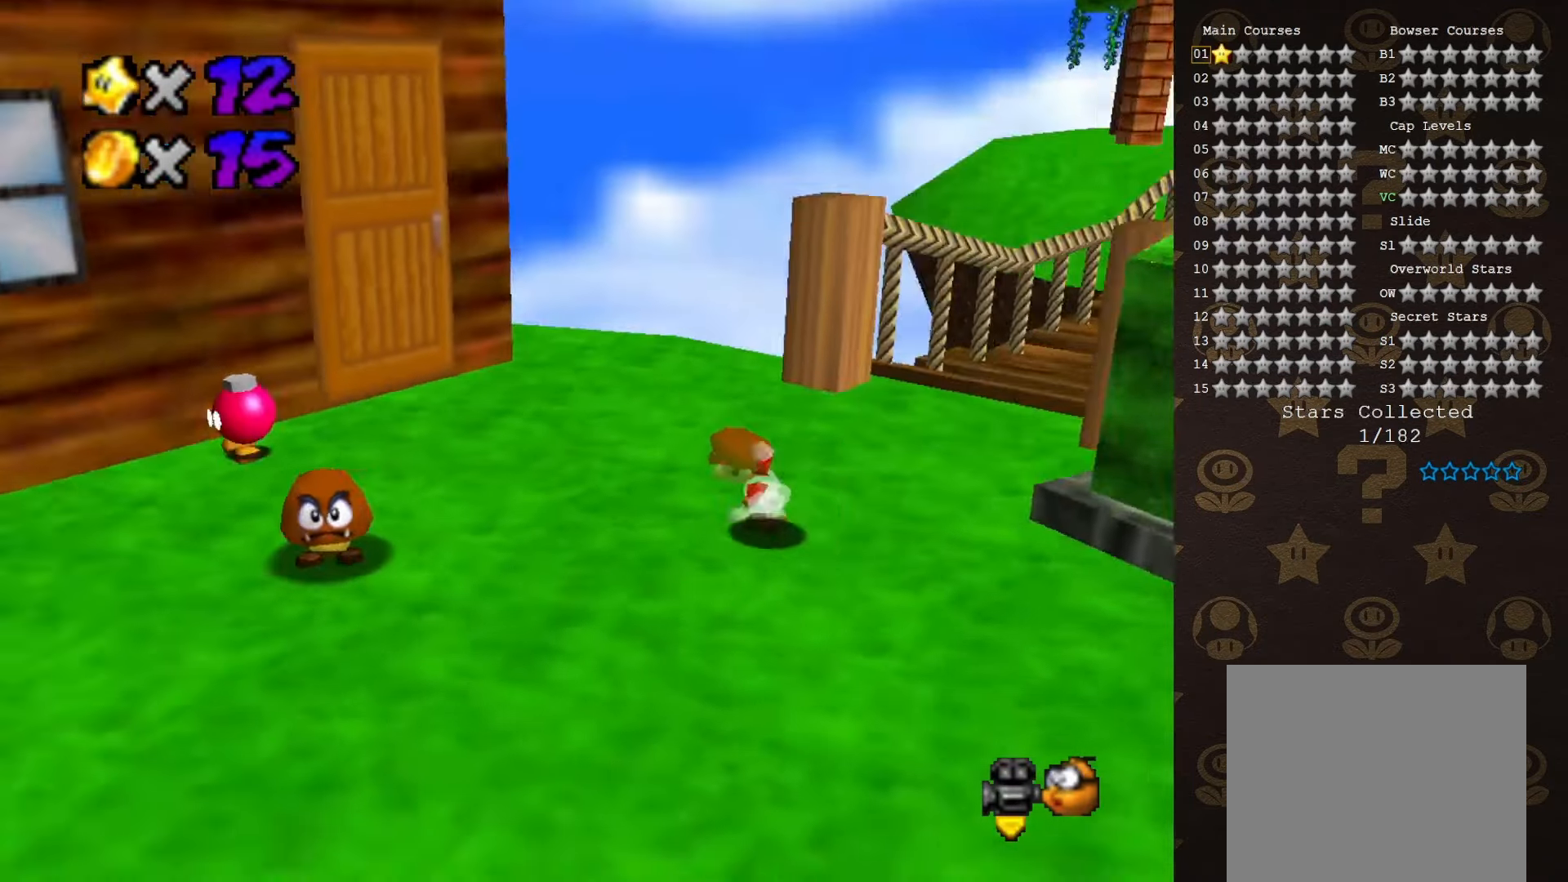
{"buttons": ["C_RIGHT"], "left_stick": "left", "events": [[16, "C_RIGHT", "up"], [500, "C_RIGHT", "down"]]}
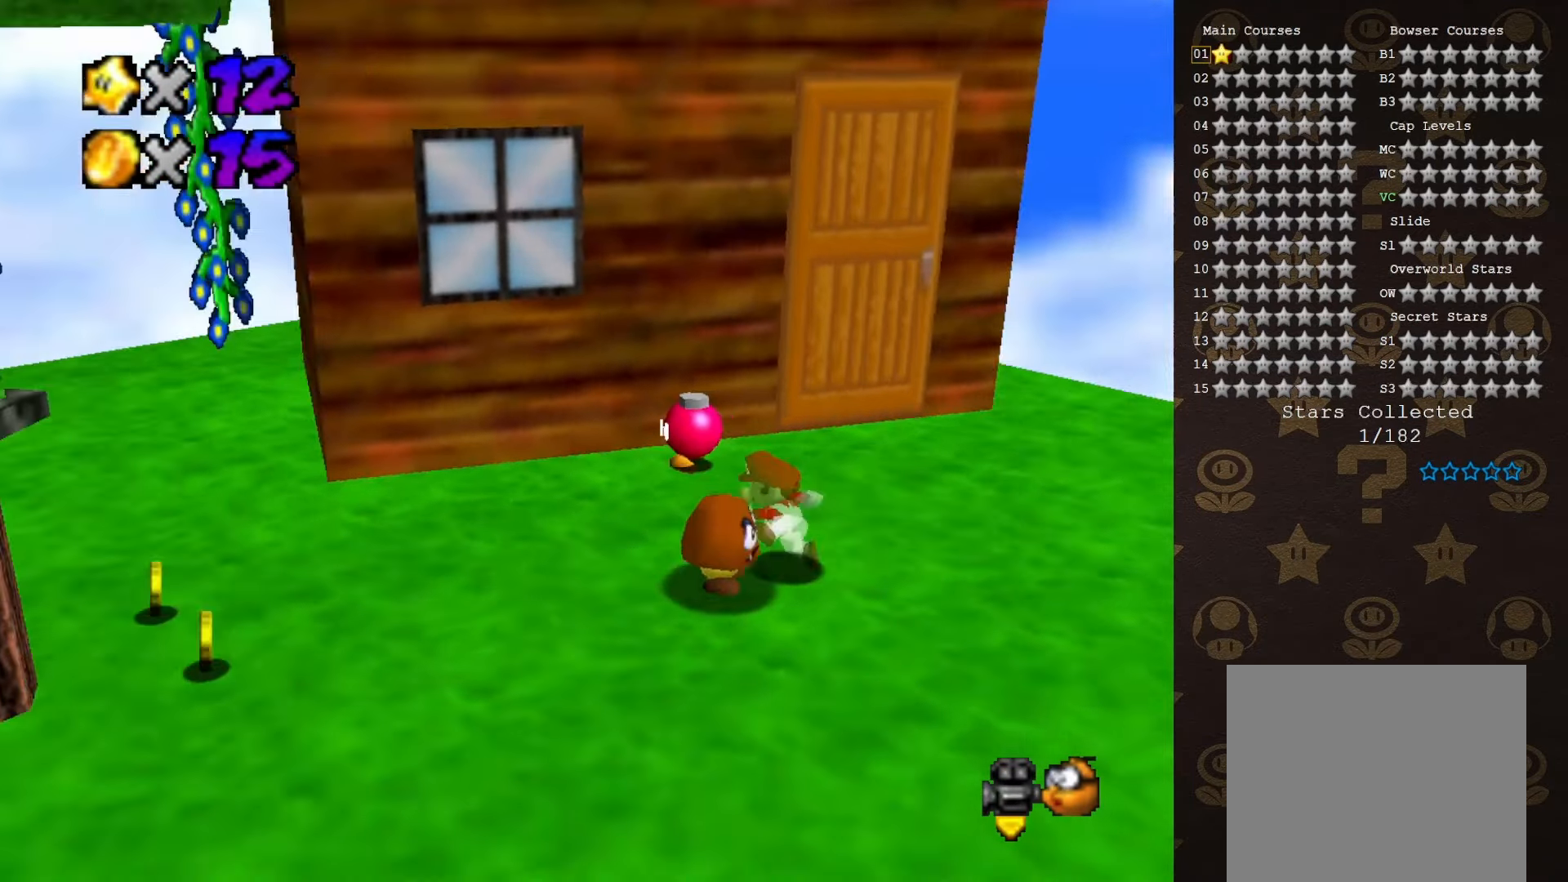
{"buttons": [], "left_stick": "left", "events": [[66, "C_RIGHT", "up"]]}
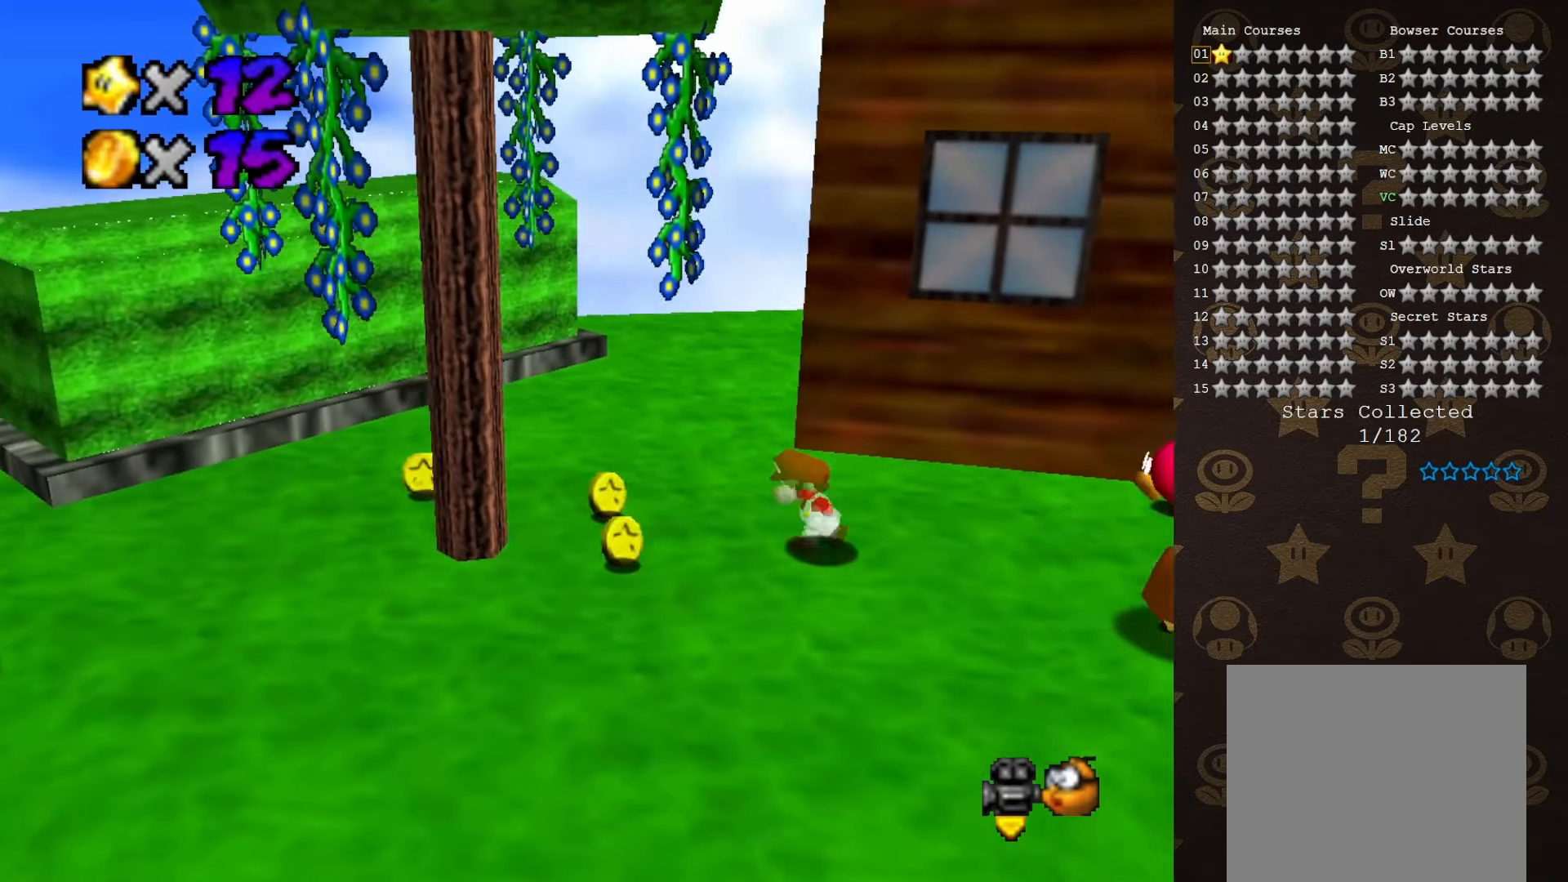
{"buttons": [], "left_stick": "up-left", "events": [[283, "left_stick", "up-left"]]}
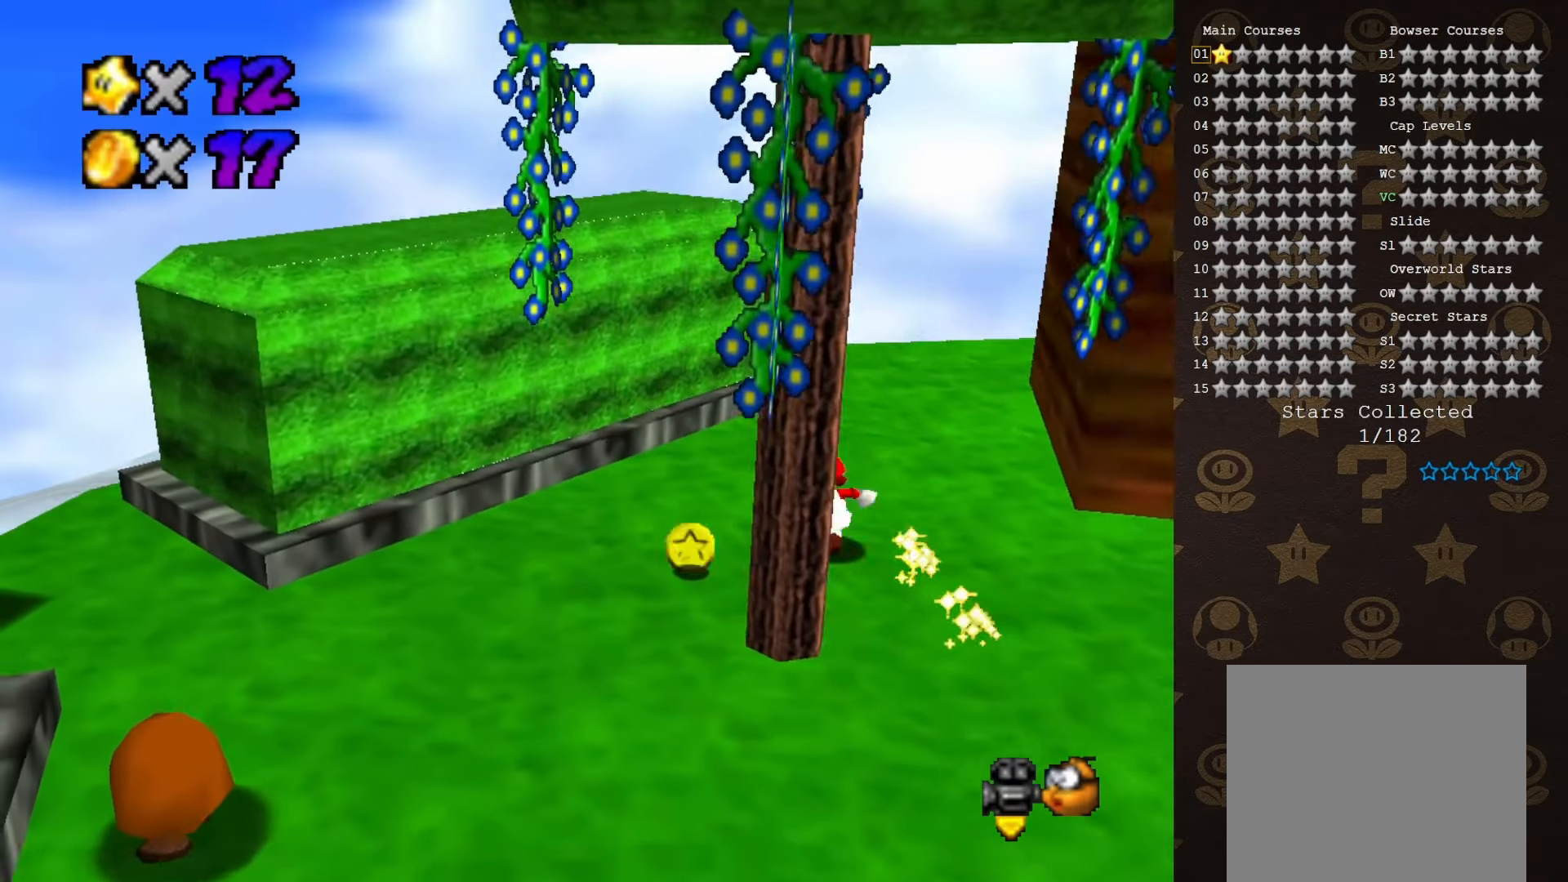
{"buttons": ["C_LEFT"], "left_stick": "left", "events": [[33, "A", "down"], [300, "left_stick", "left"], [466, "A", "up"], [483, "C_LEFT", "down"]]}
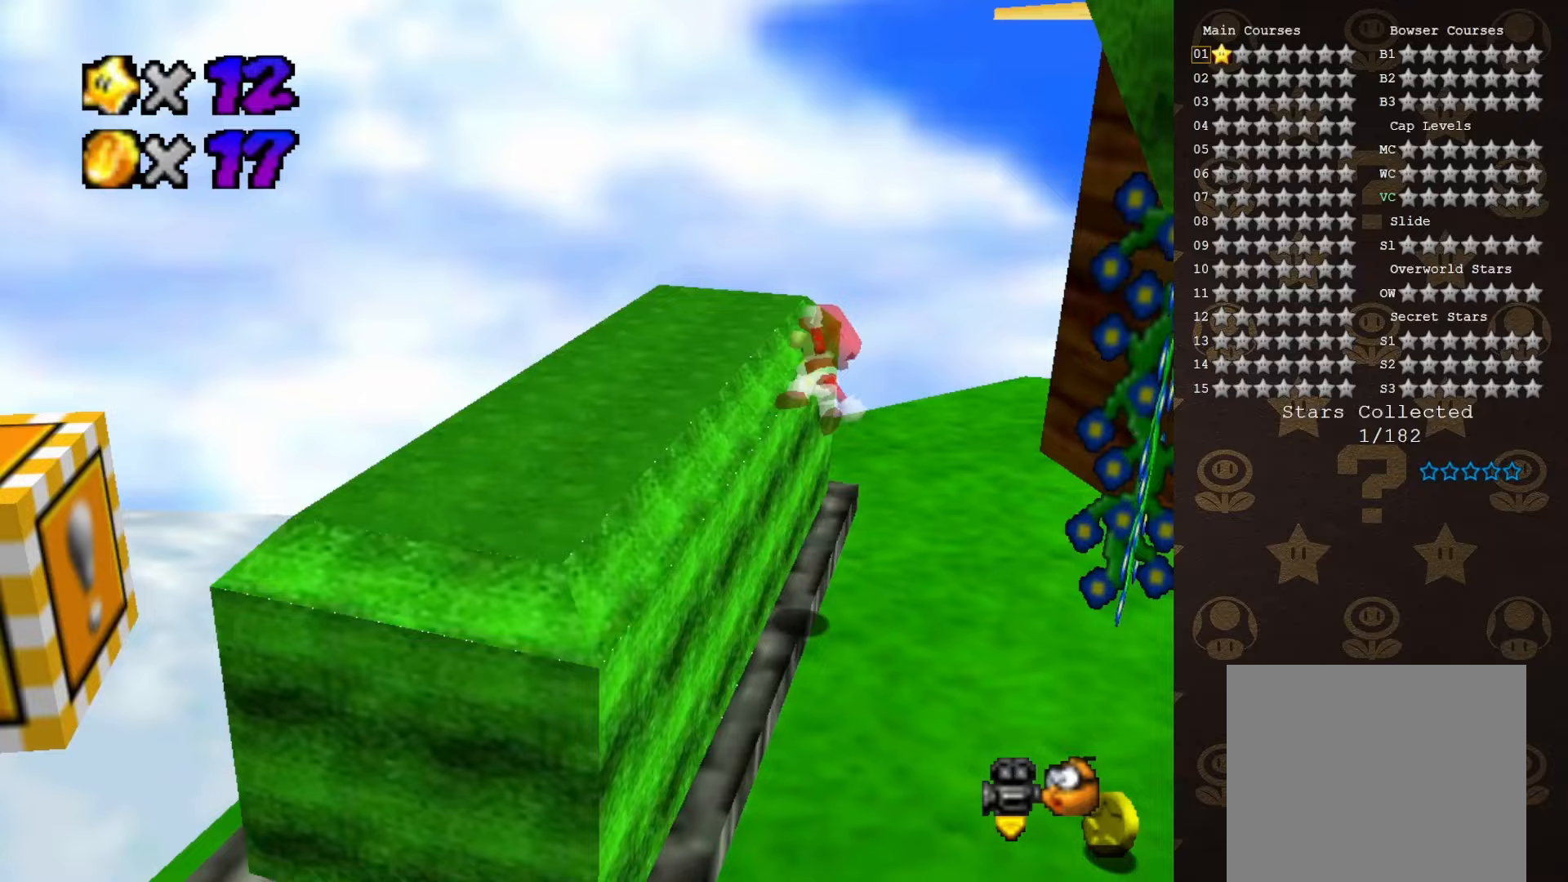
{"buttons": ["A"], "left_stick": "center", "events": [[117, "C_LEFT", "up"], [150, "left_stick", "center"], [167, "C_LEFT", "down"], [233, "C_LEFT", "up"], [433, "A", "down"]]}
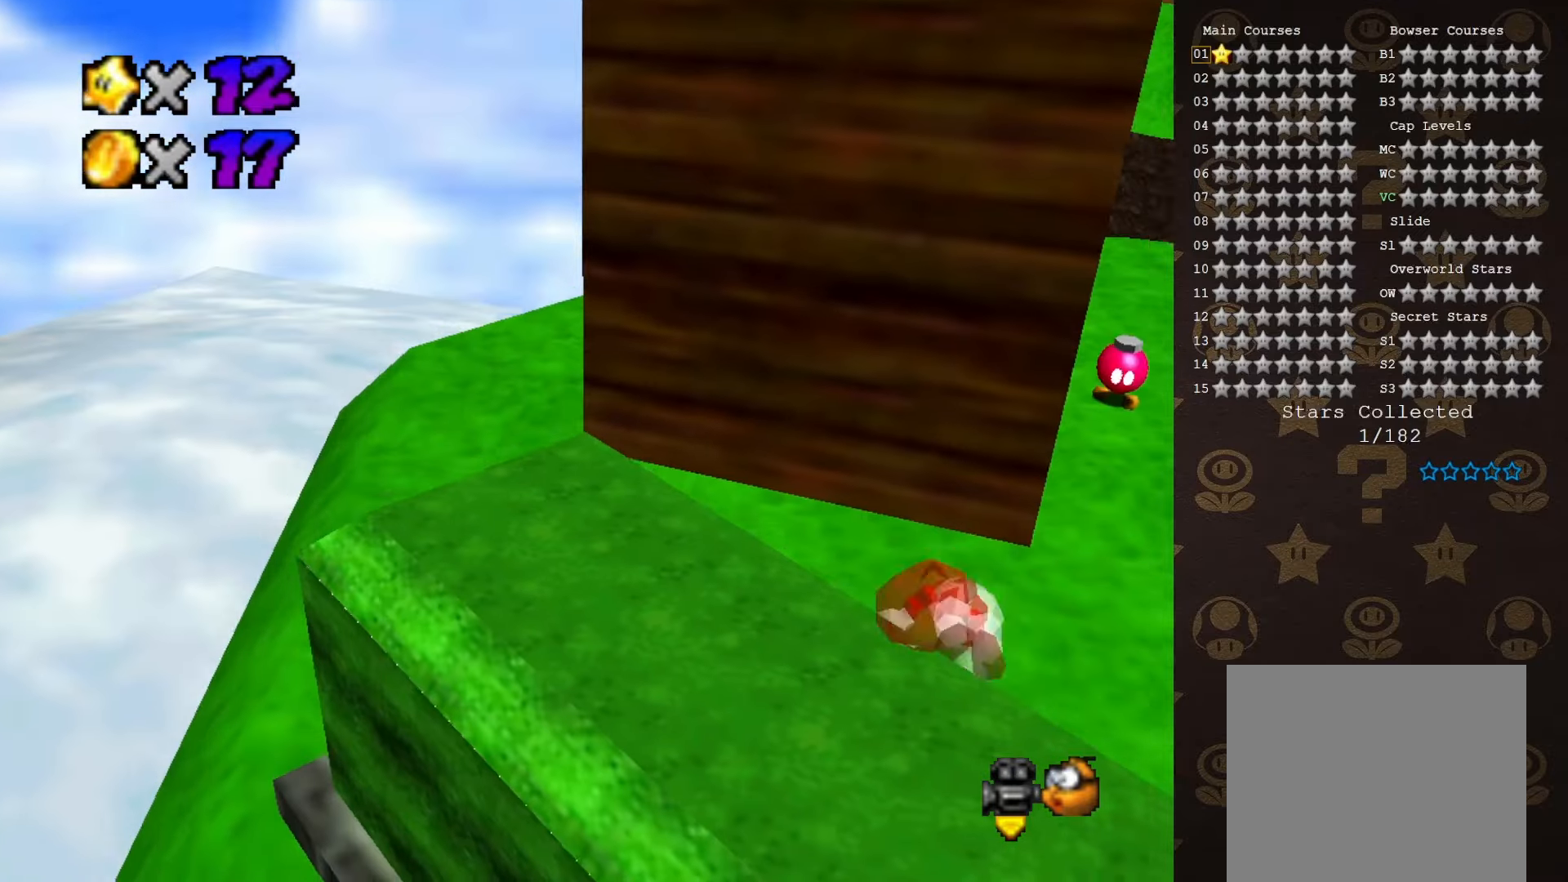
{"buttons": [], "left_stick": "down-left", "events": [[50, "A", "up"], [450, "left_stick", "down-left"]]}
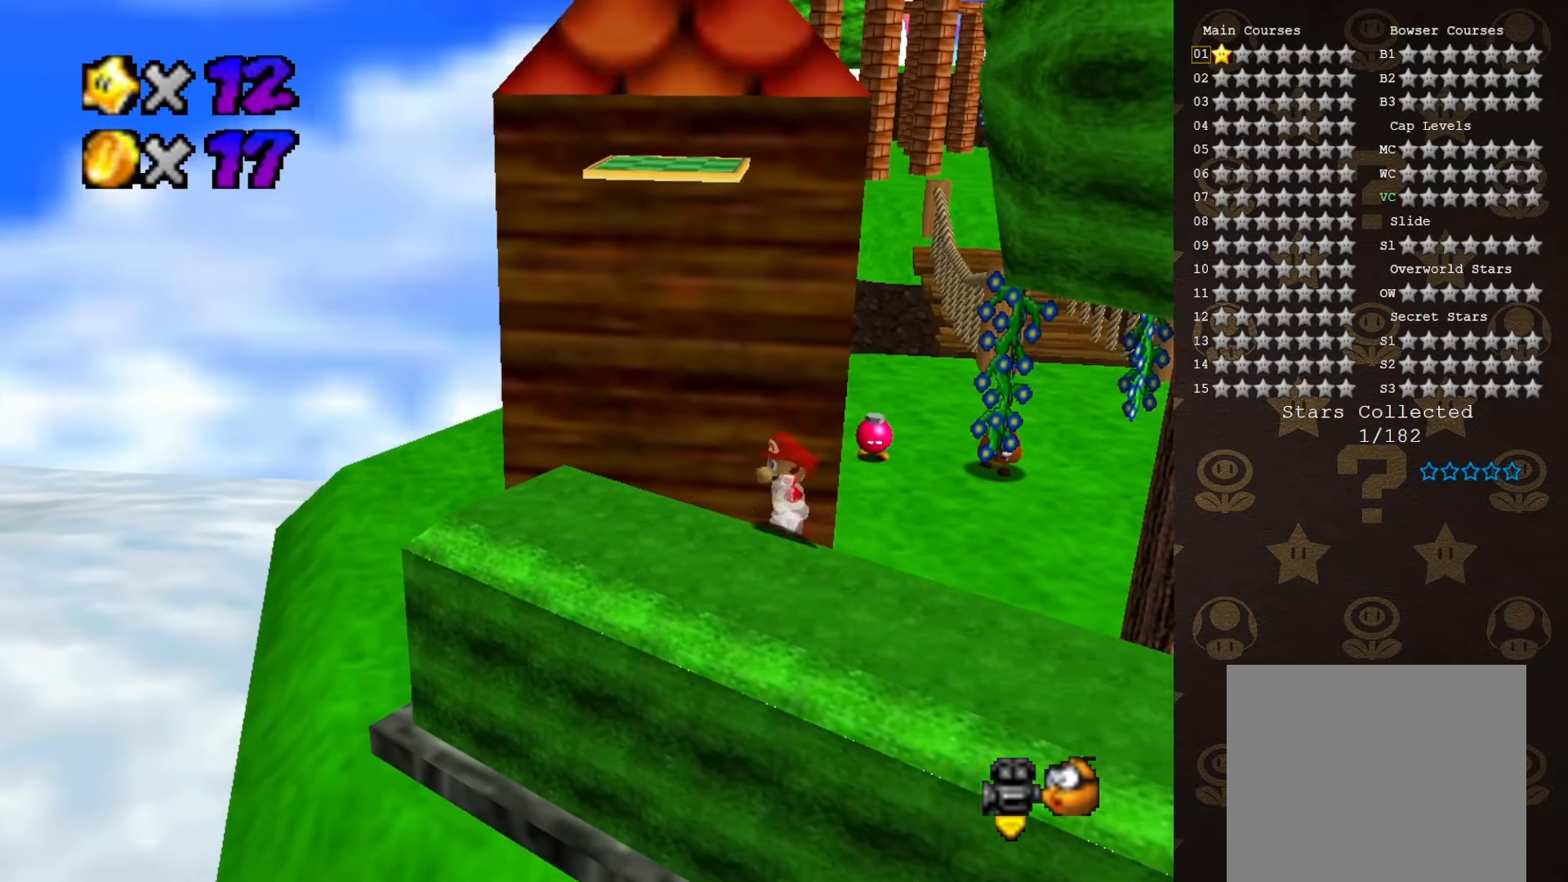
{"buttons": [], "left_stick": "left", "events": [[483, "left_stick", "left"]]}
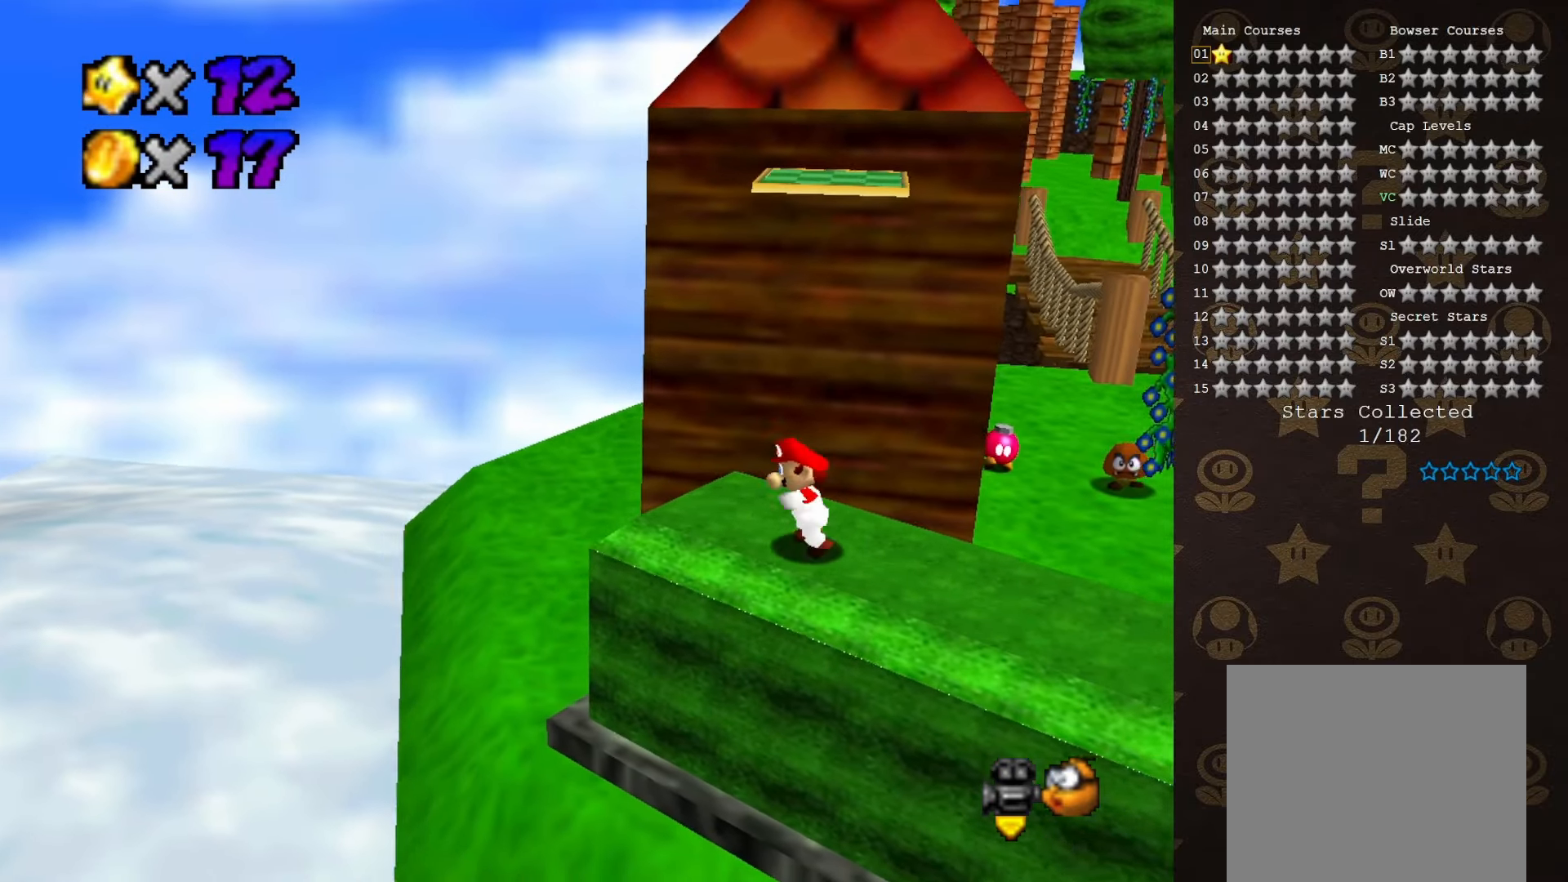
{"buttons": [], "left_stick": "center", "events": [[83, "left_stick", "up-left"], [200, "left_stick", "up"], [450, "left_stick", "center"]]}
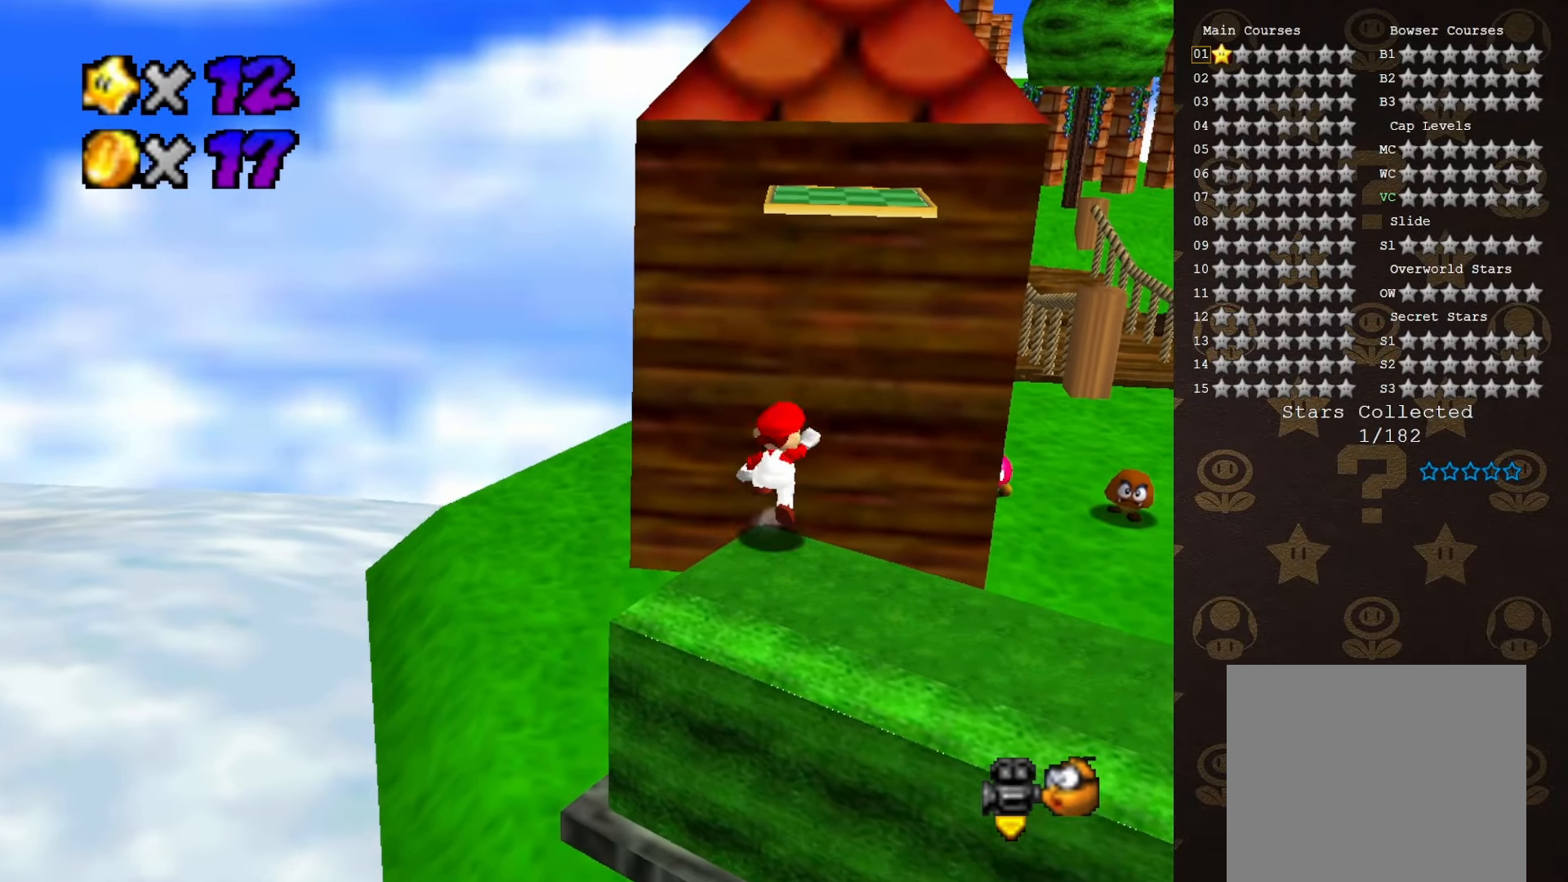
{"buttons": ["A"], "left_stick": "down", "events": [[17, "A", "down"], [67, "left_stick", "down"]]}
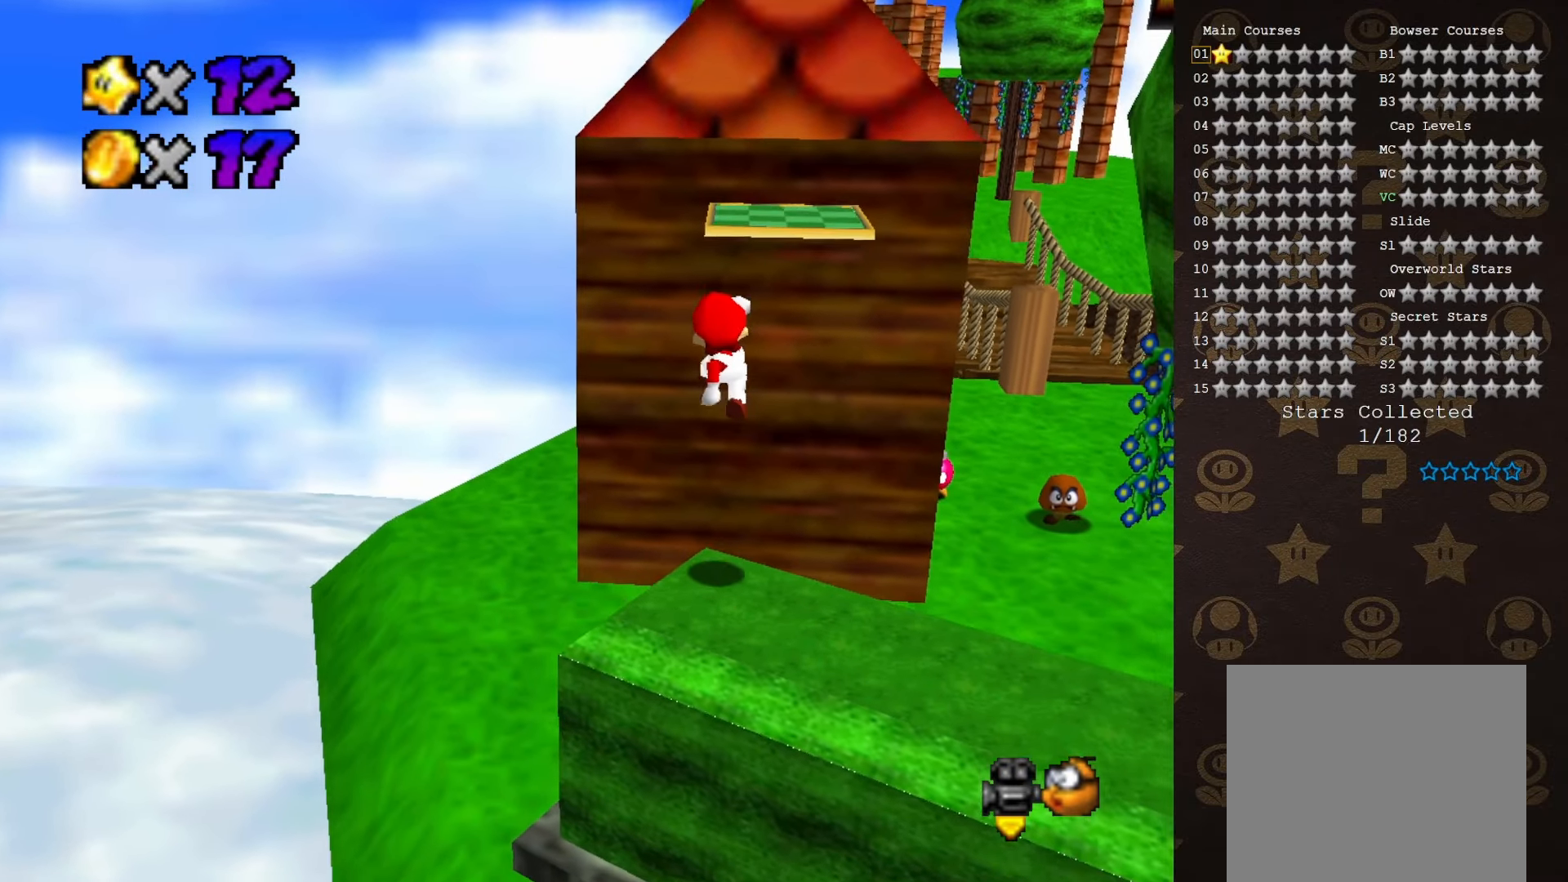
{"buttons": ["B"], "left_stick": "up", "events": [[67, "A", "up"], [100, "left_stick", "center"], [350, "A", "down"], [450, "B", "down"], [450, "left_stick", "up"], [467, "A", "up"]]}
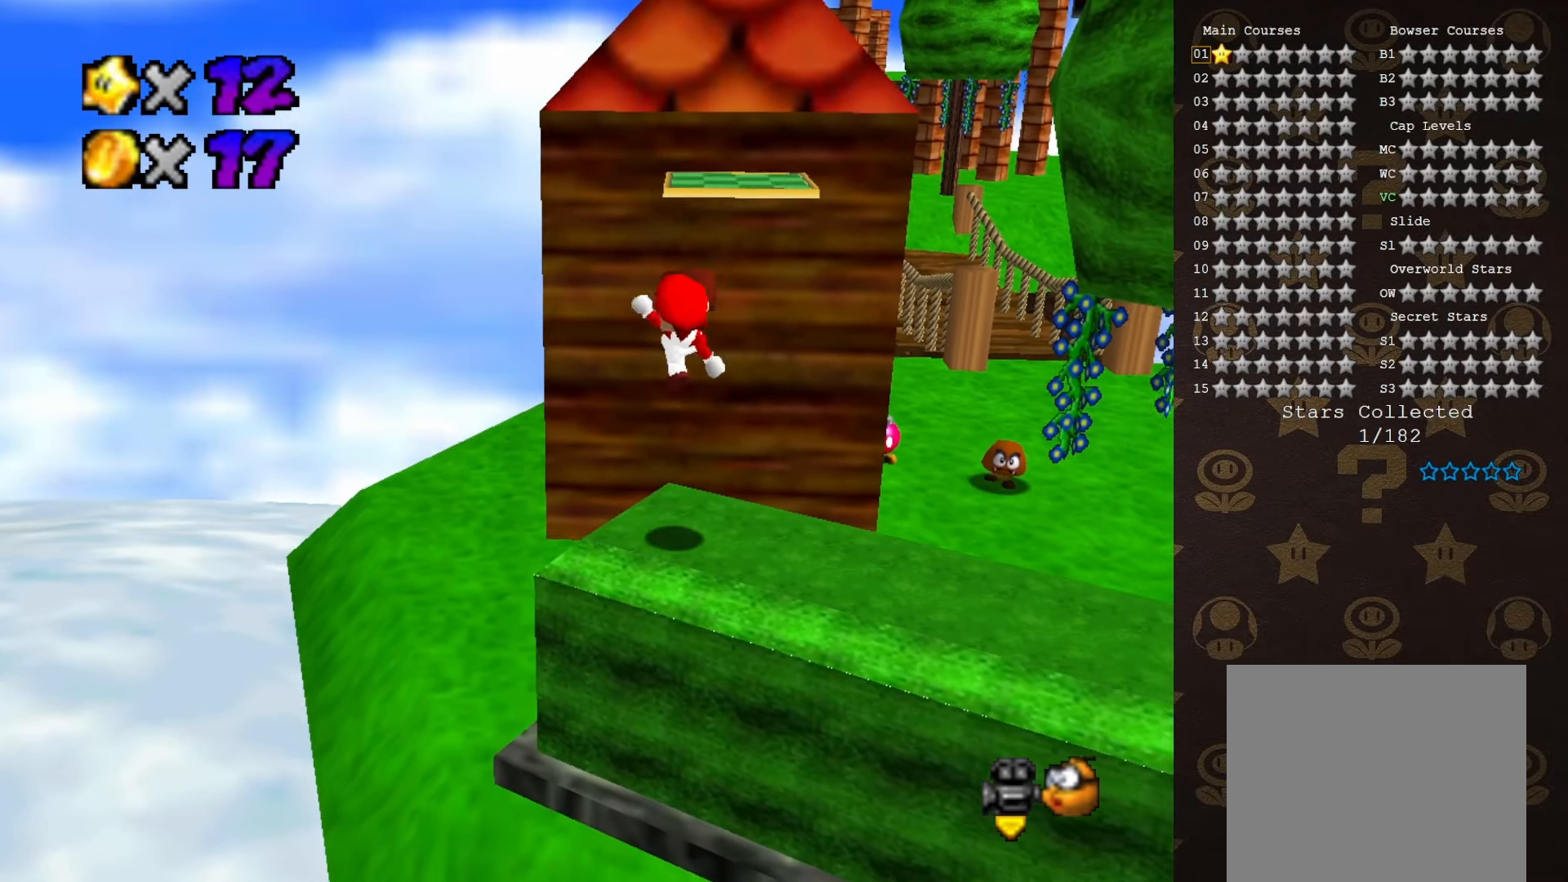
{"buttons": ["A"], "left_stick": "up-left", "events": [[33, "B", "up"], [283, "C_LEFT", "down"], [383, "C_LEFT", "up"], [450, "left_stick", "up-left"], [500, "A", "down"]]}
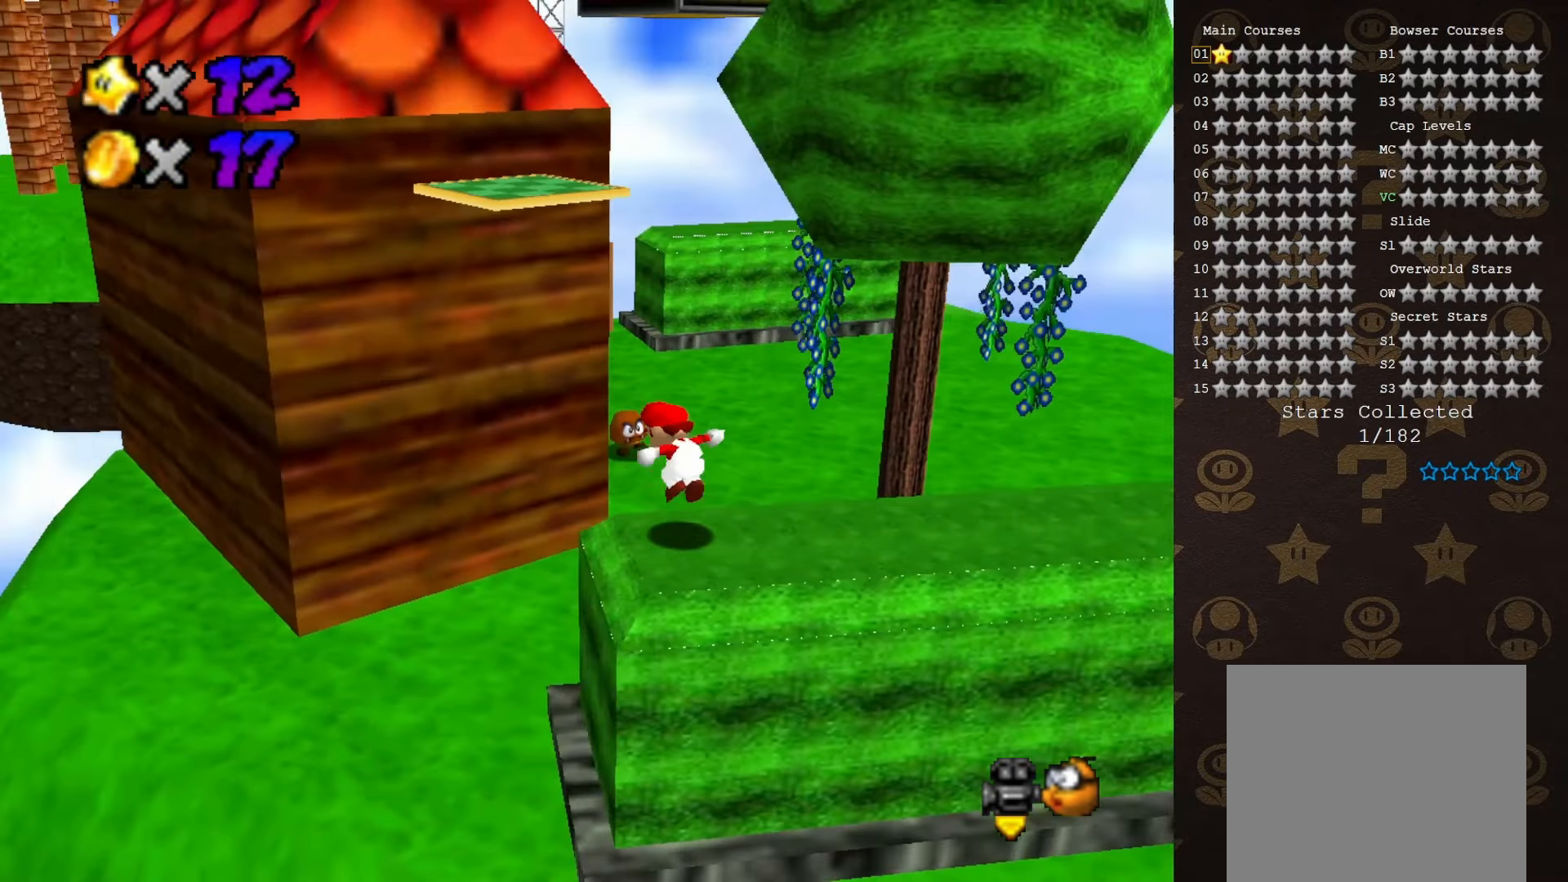
{"buttons": ["B"], "left_stick": "up-left", "events": [[250, "left_stick", "center"], [383, "left_stick", "up-left"], [450, "B", "down"], [483, "A", "up"]]}
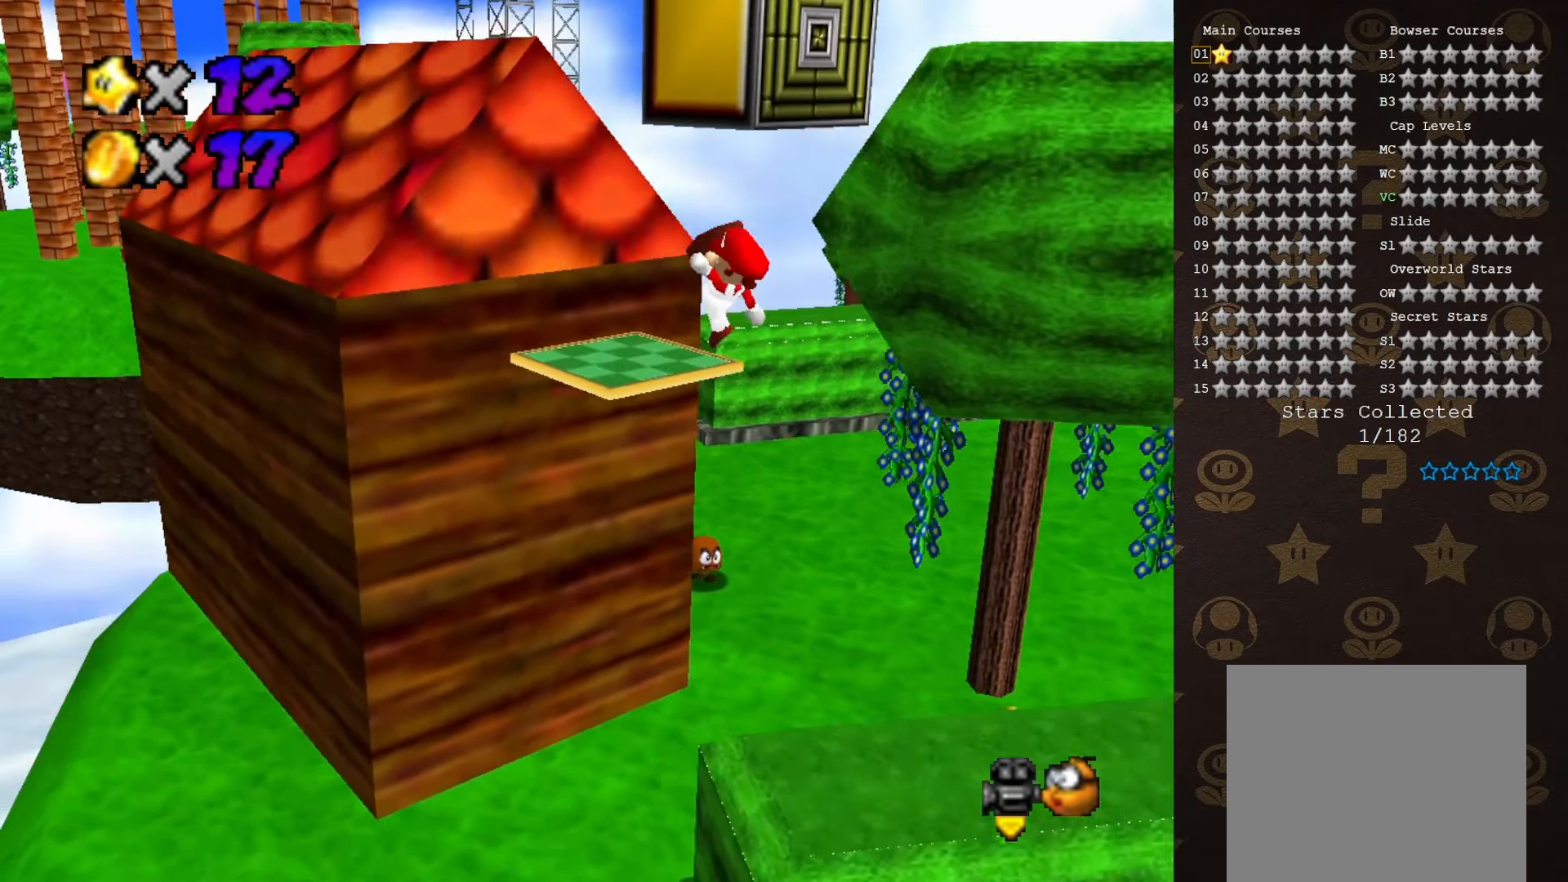
{"buttons": ["A"], "left_stick": "up-right", "events": [[17, "B", "up"], [350, "A", "down"], [383, "left_stick", "up-right"]]}
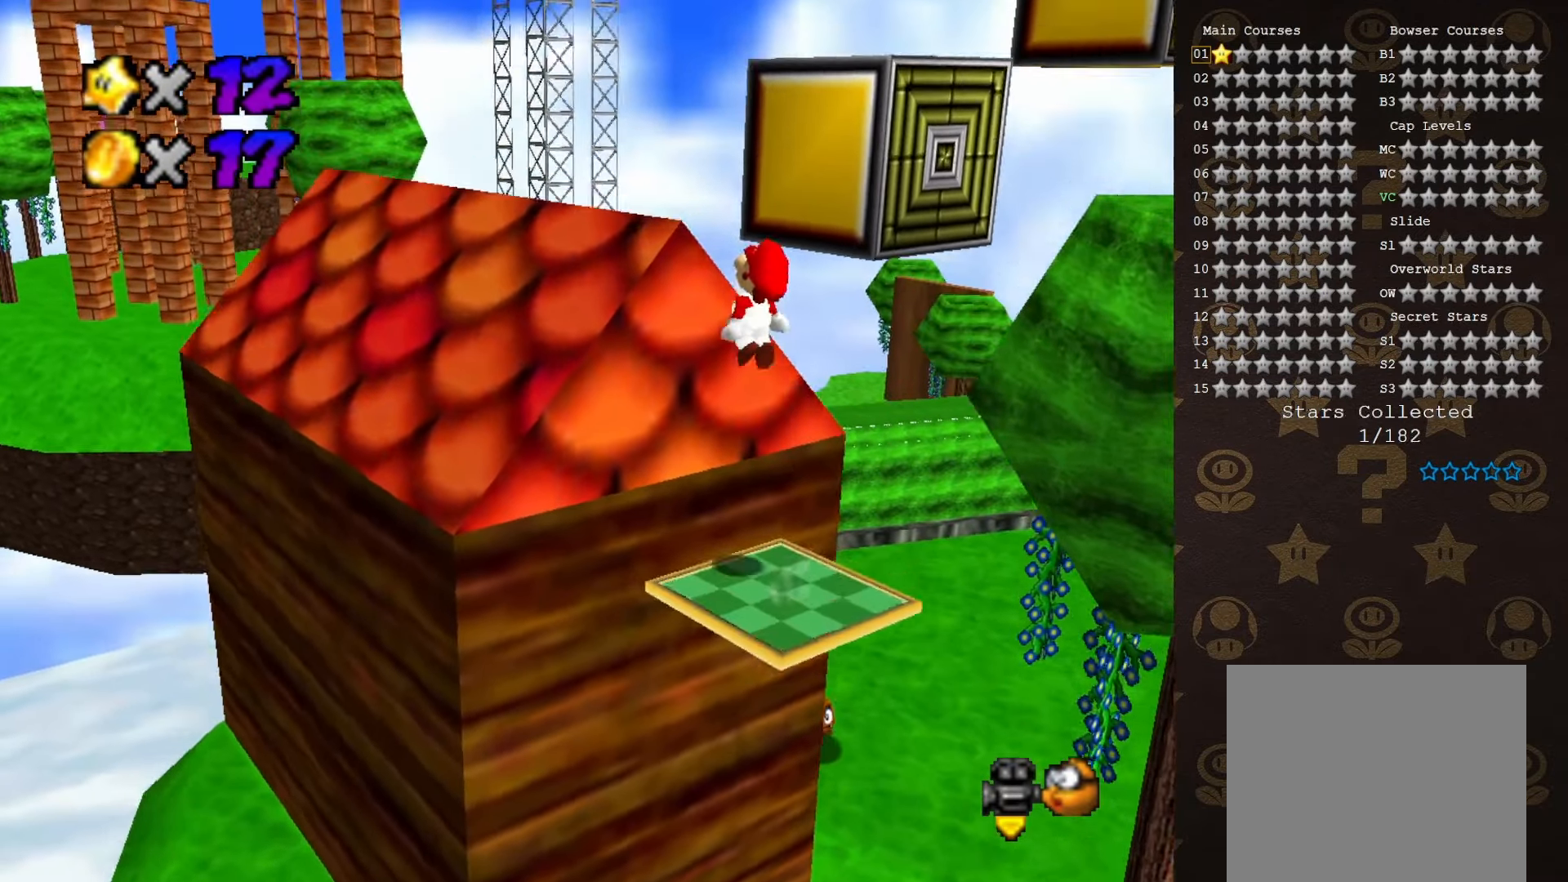
{"buttons": [], "left_stick": "up-left", "events": [[100, "left_stick", "up-left"], [317, "A", "up"]]}
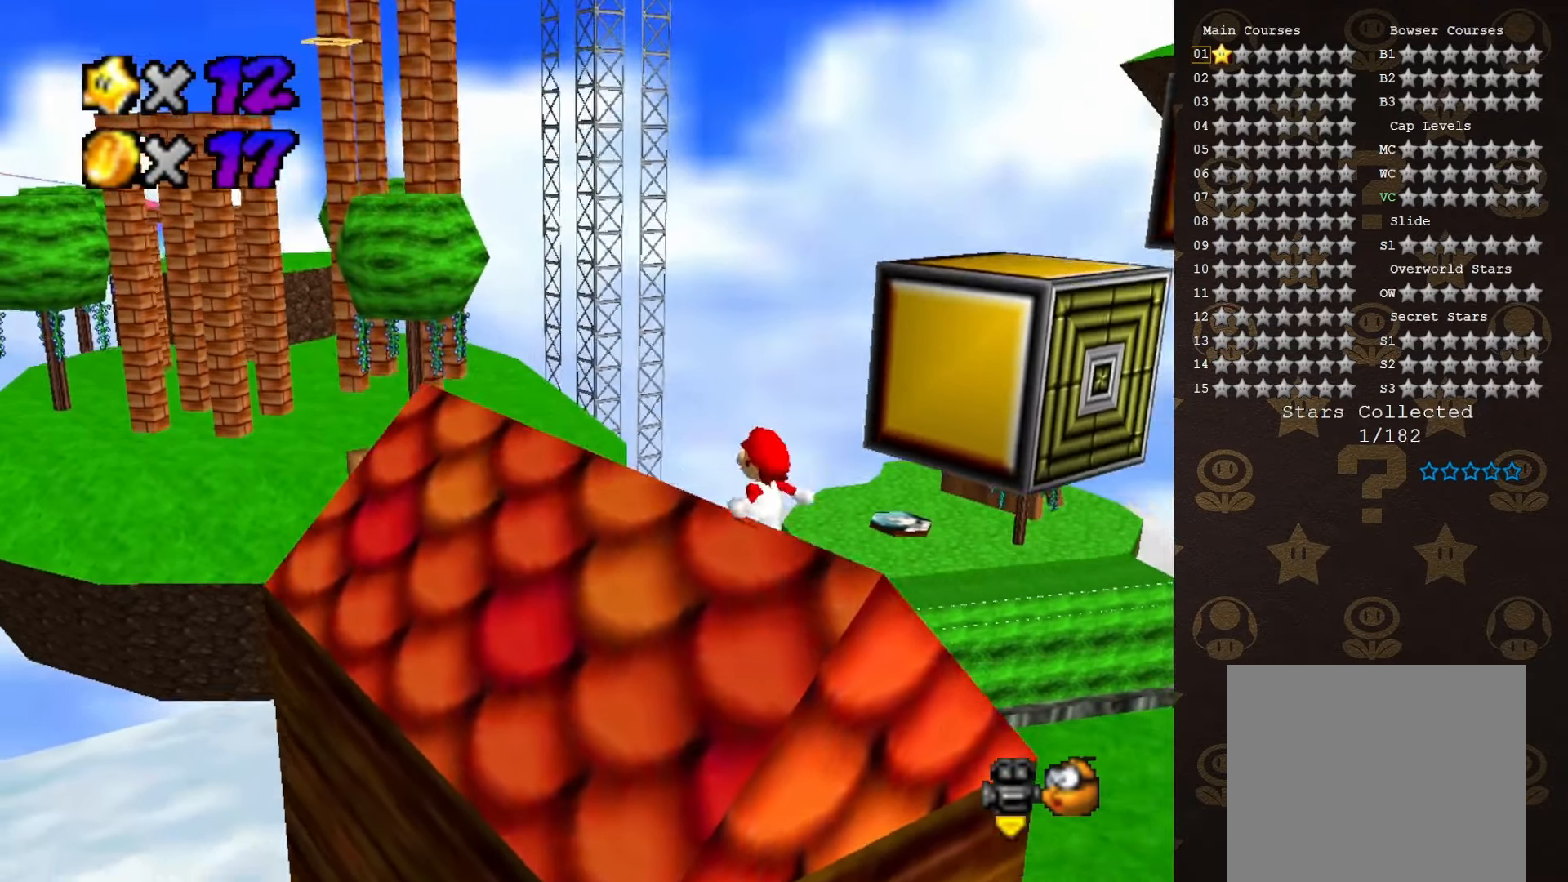
{"buttons": ["A"], "left_stick": "down-right", "events": [[167, "left_stick", "up-right"], [417, "left_stick", "down-right"], [450, "A", "down"]]}
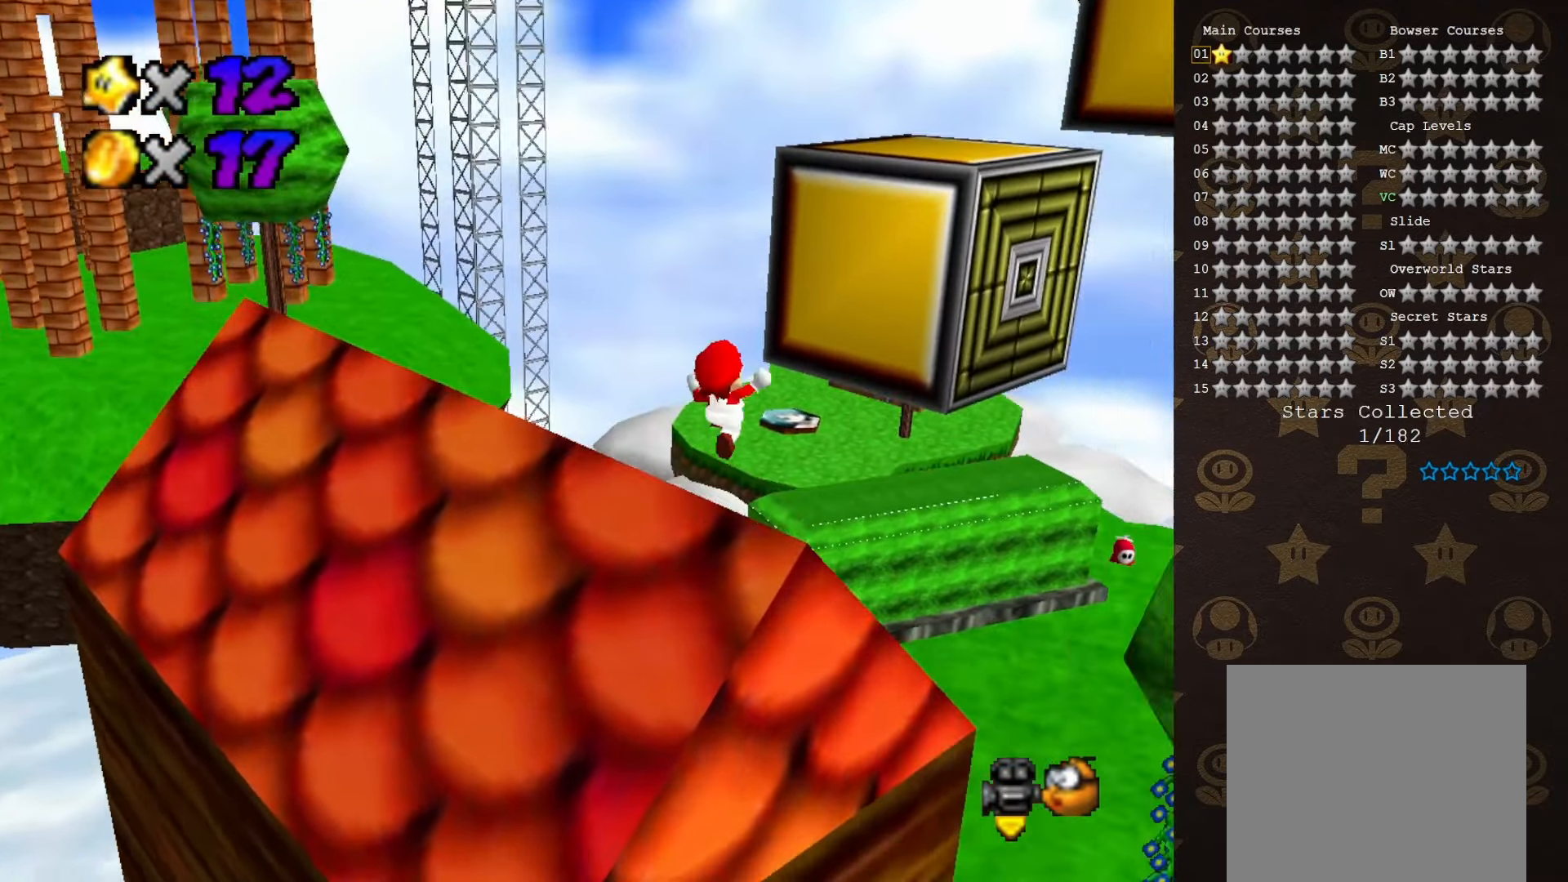
{"buttons": ["A"], "left_stick": "up", "events": [[100, "left_stick", "down"], [216, "A", "up"], [316, "left_stick", "up-right"], [466, "A", "down"], [483, "left_stick", "up"]]}
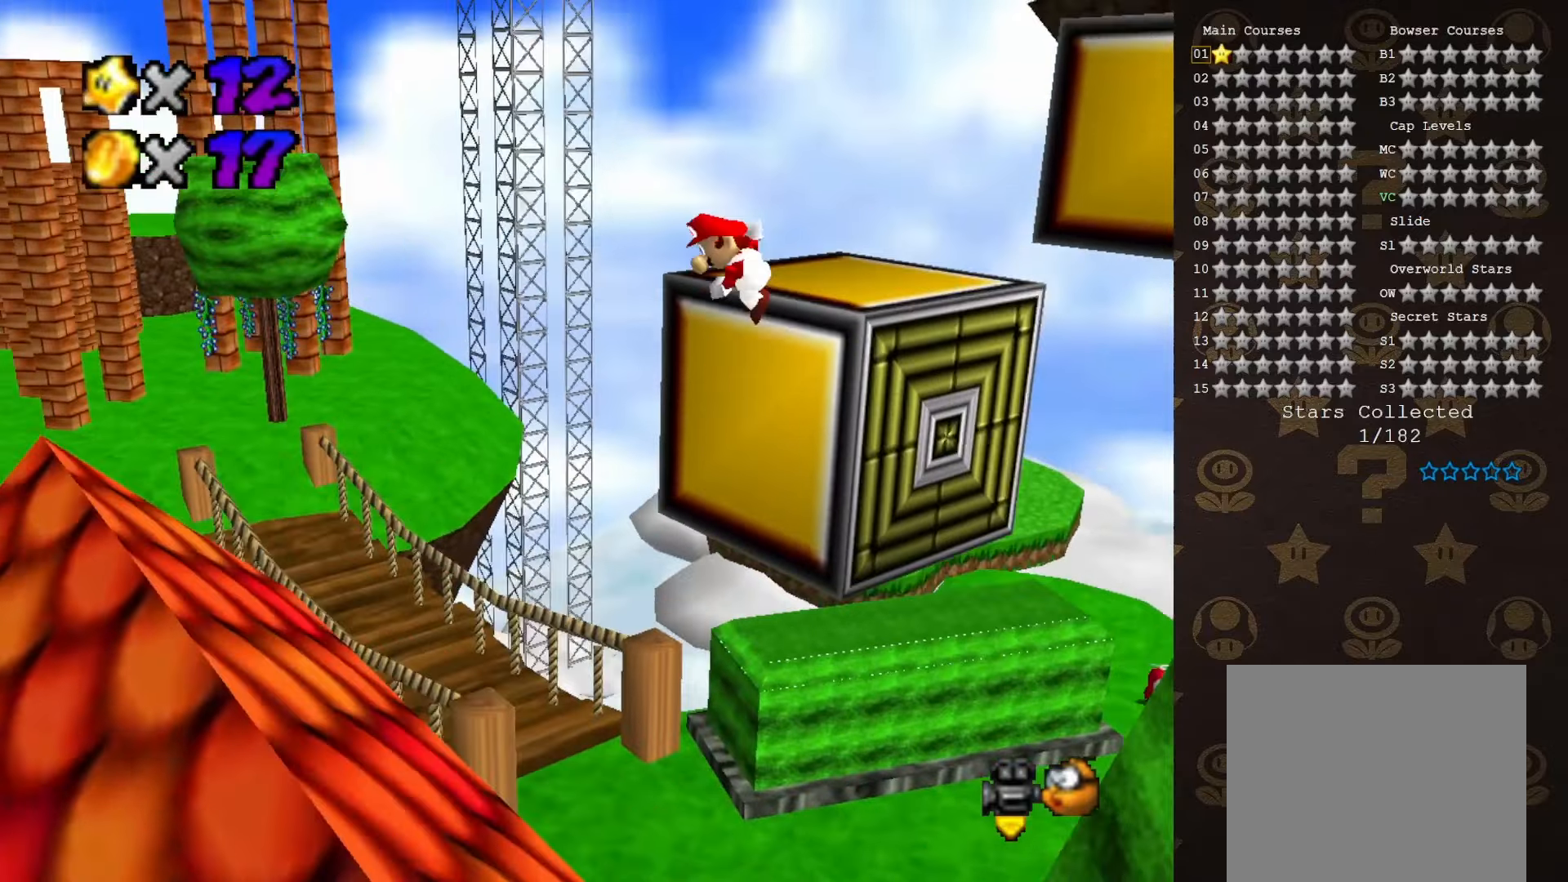
{"buttons": ["C_RIGHT"], "left_stick": "center", "events": [[200, "left_stick", "up-left"], [333, "A", "up"], [416, "C_RIGHT", "down"], [416, "left_stick", "center"]]}
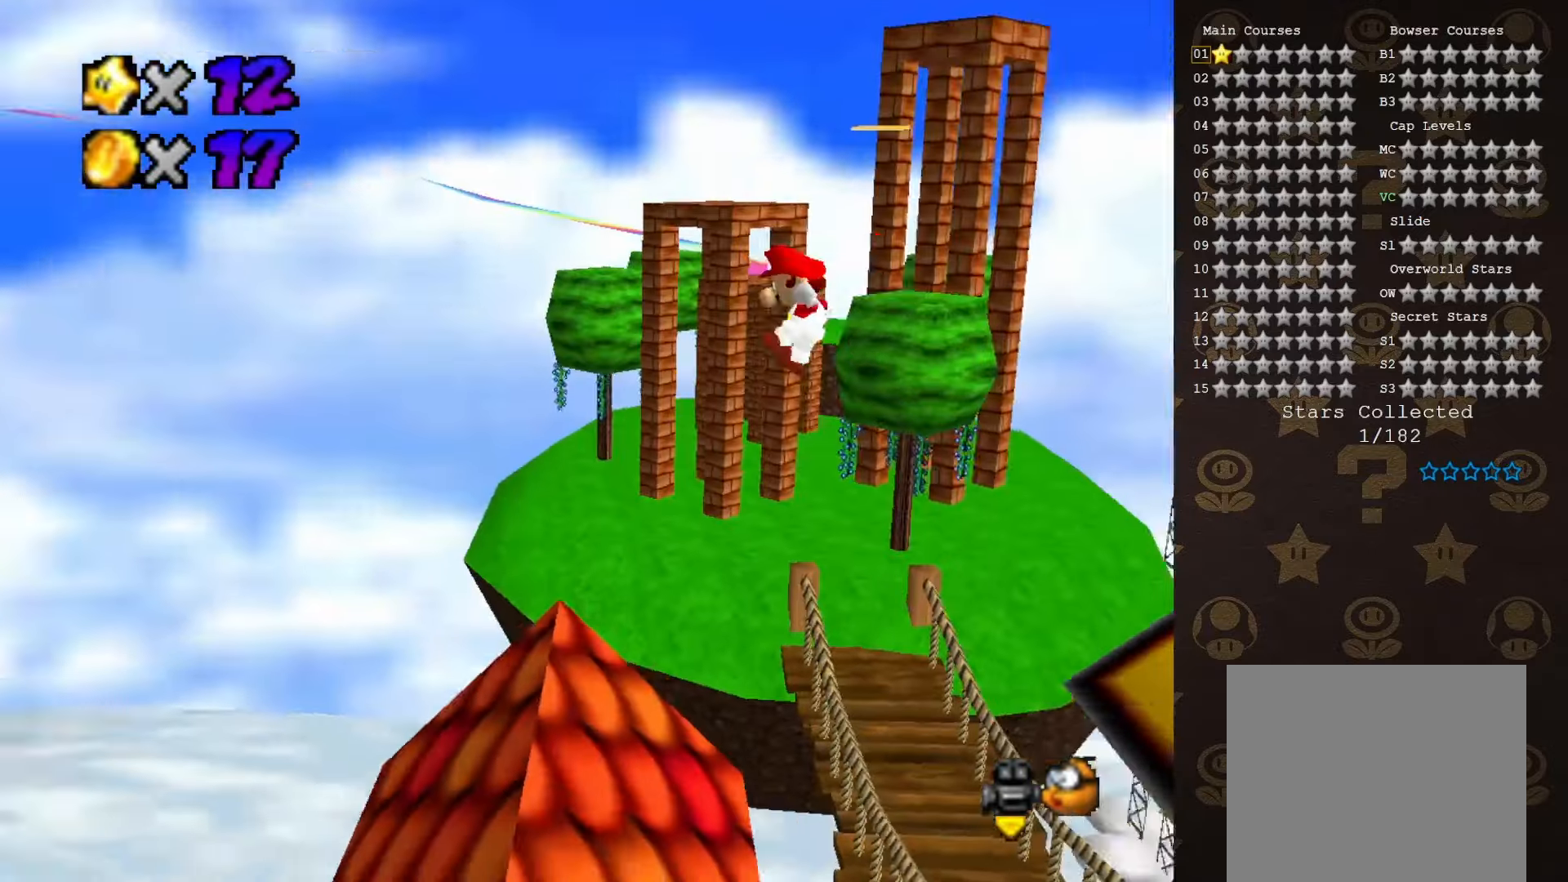
{"buttons": [], "left_stick": "left", "events": [[16, "C_RIGHT", "up"], [83, "left_stick", "up-right"], [283, "left_stick", "center"], [416, "left_stick", "left"]]}